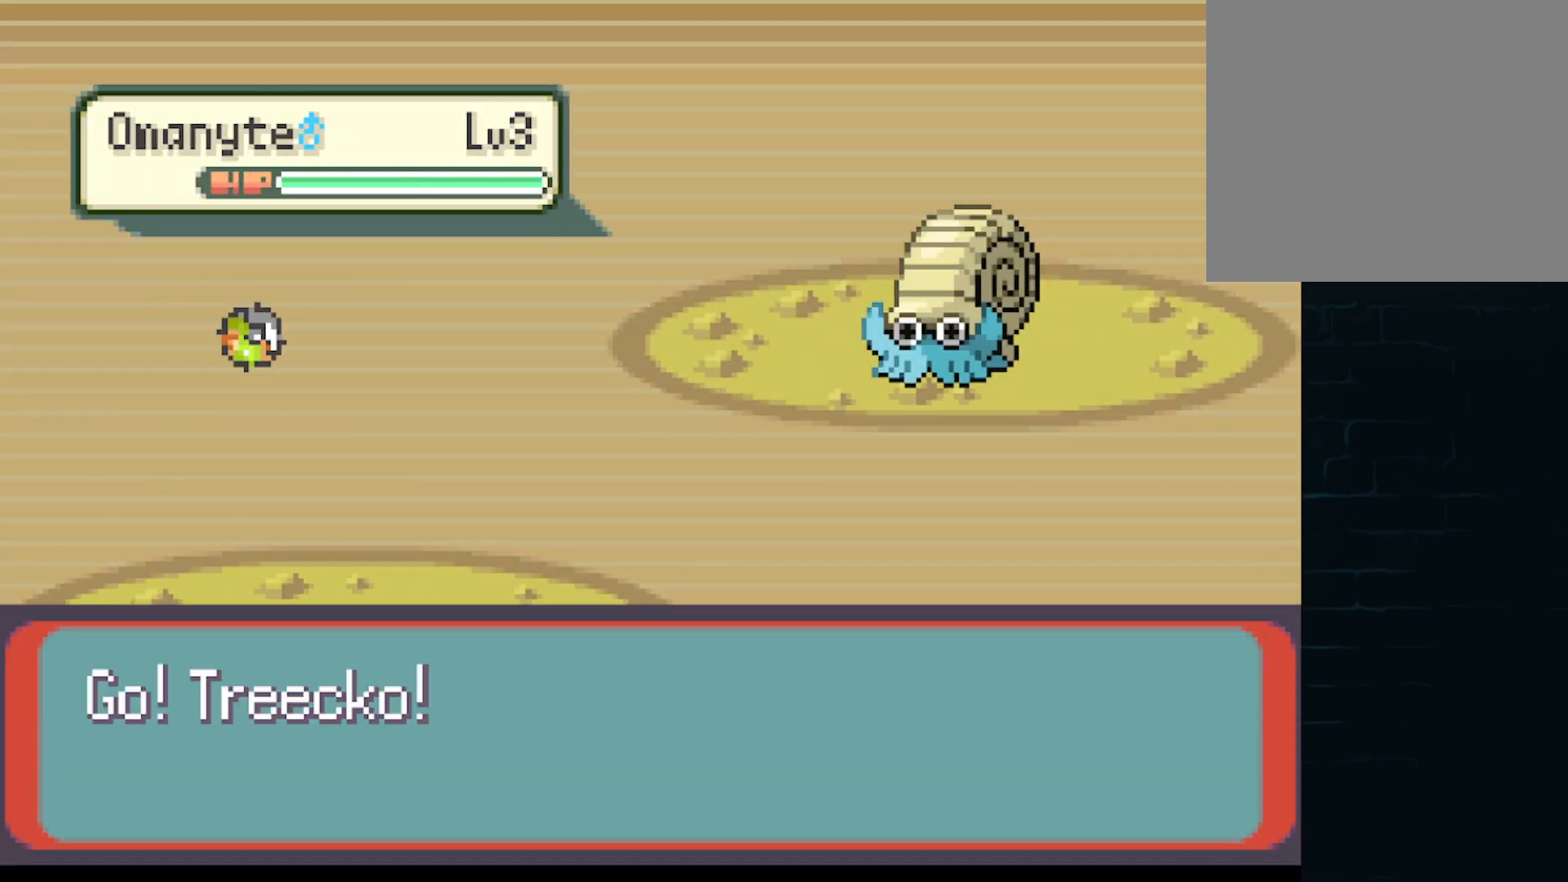
Gameplay with a controller (Xbox layout); each line is a JSON object with the inputs held at the frame after it. "events" lists button and stick changes between this image and that frame as [ms after this image, input, new state], when the widget could be followed in between. Not read: L3 R3 right_stick.
{"buttons": ["A"], "left_stick": "center", "events": [[41, "A", "up"], [125, "A", "down"], [292, "A", "up"], [375, "A", "down"]]}
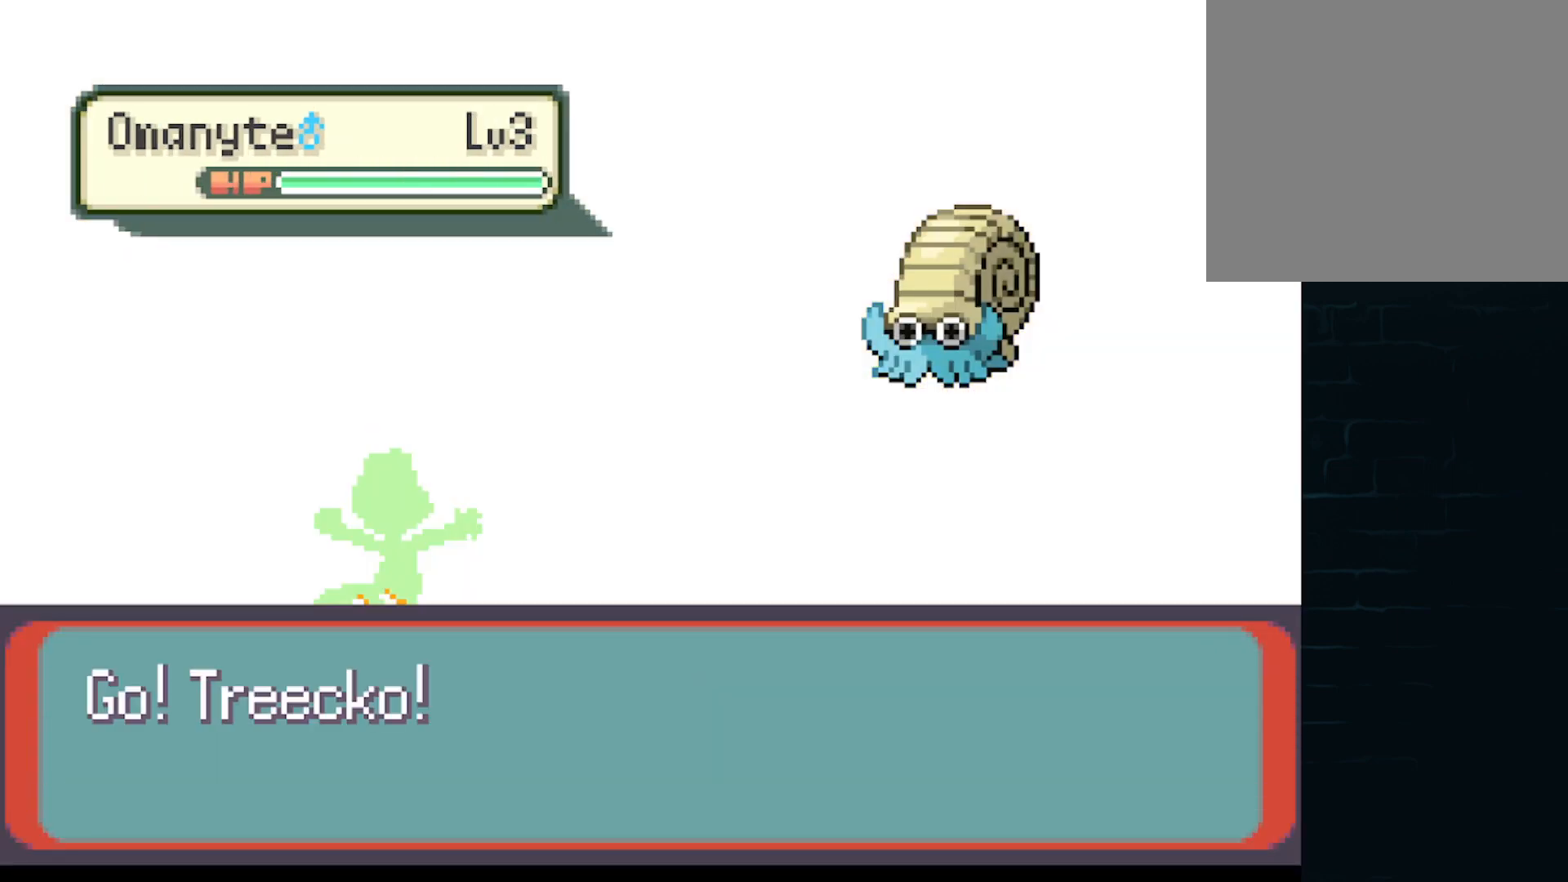
{"buttons": [], "left_stick": "center", "events": [[167, "A", "up"], [292, "A", "down"], [417, "A", "up"]]}
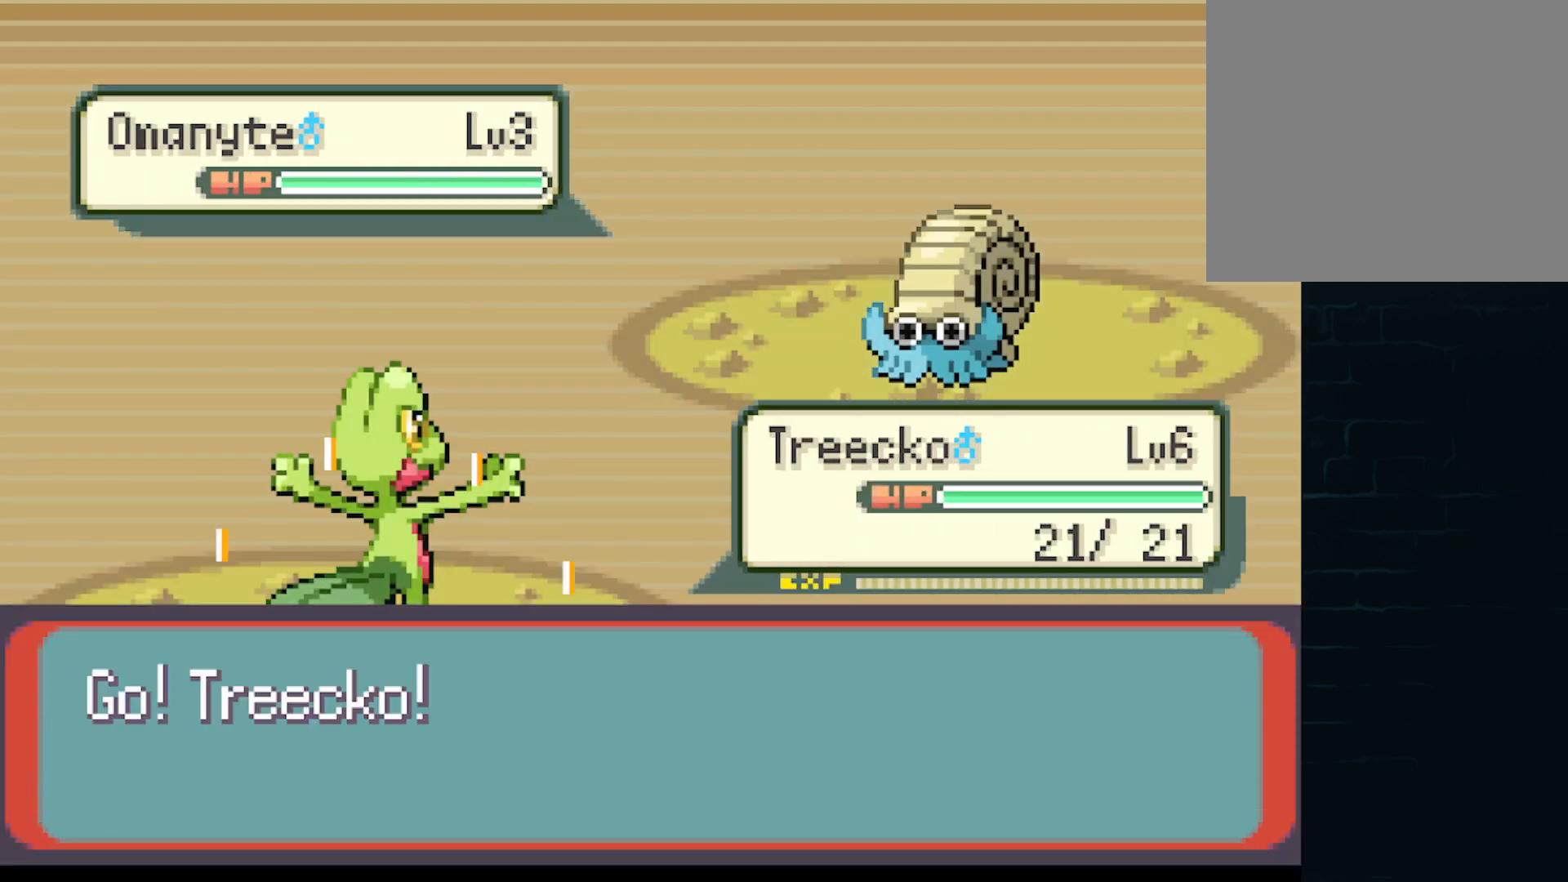
{"buttons": [], "left_stick": "center", "events": [[41, "A", "down"], [125, "A", "up"]]}
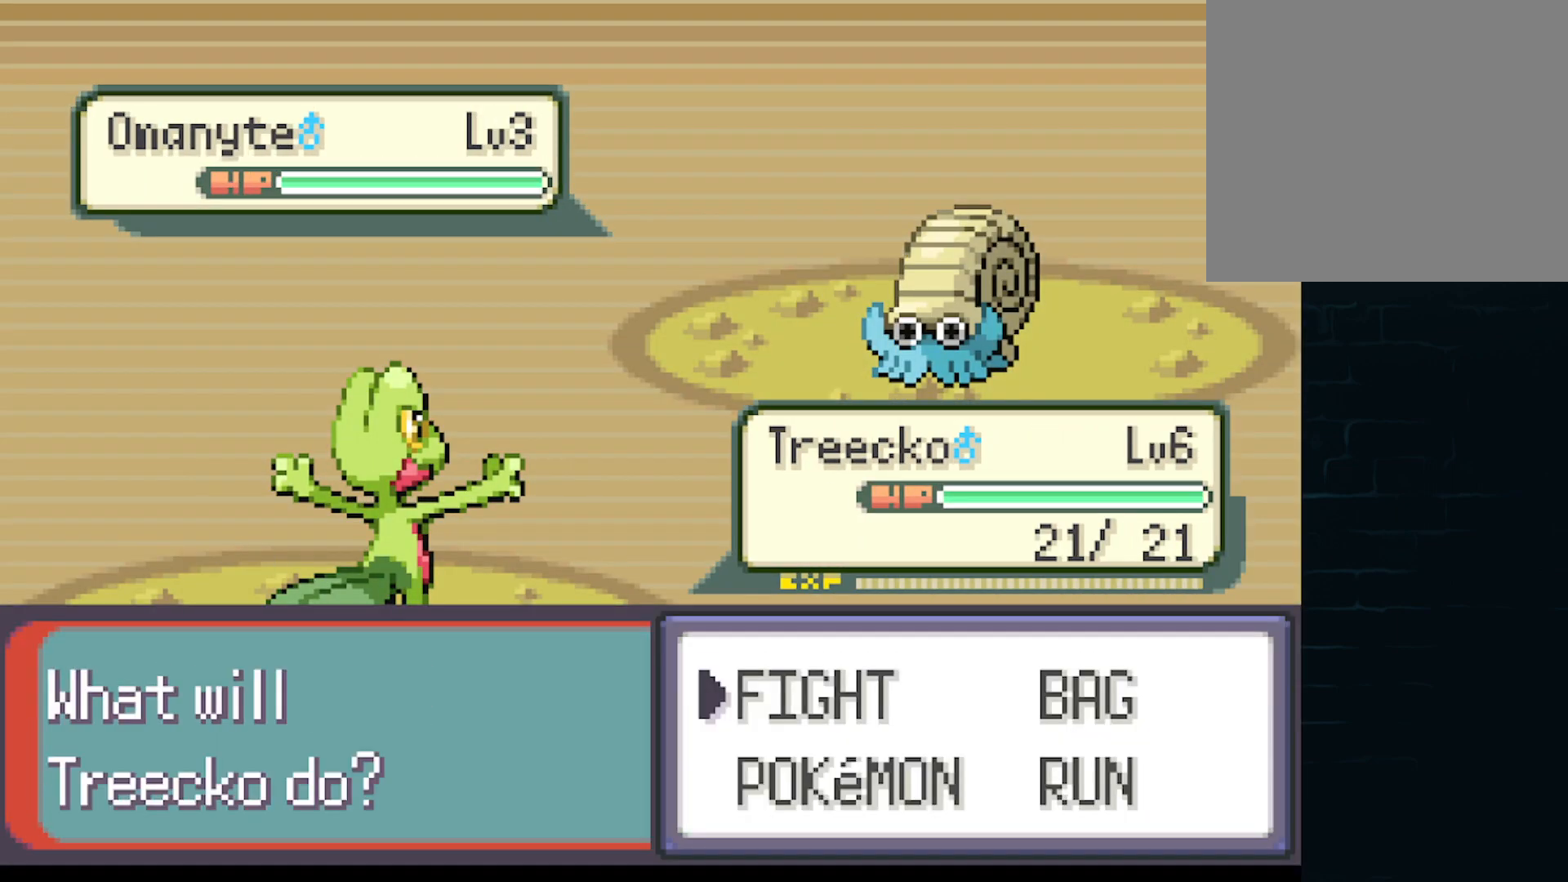
{"buttons": [], "left_stick": "center", "events": [[334, "B", "down"], [501, "B", "up"]]}
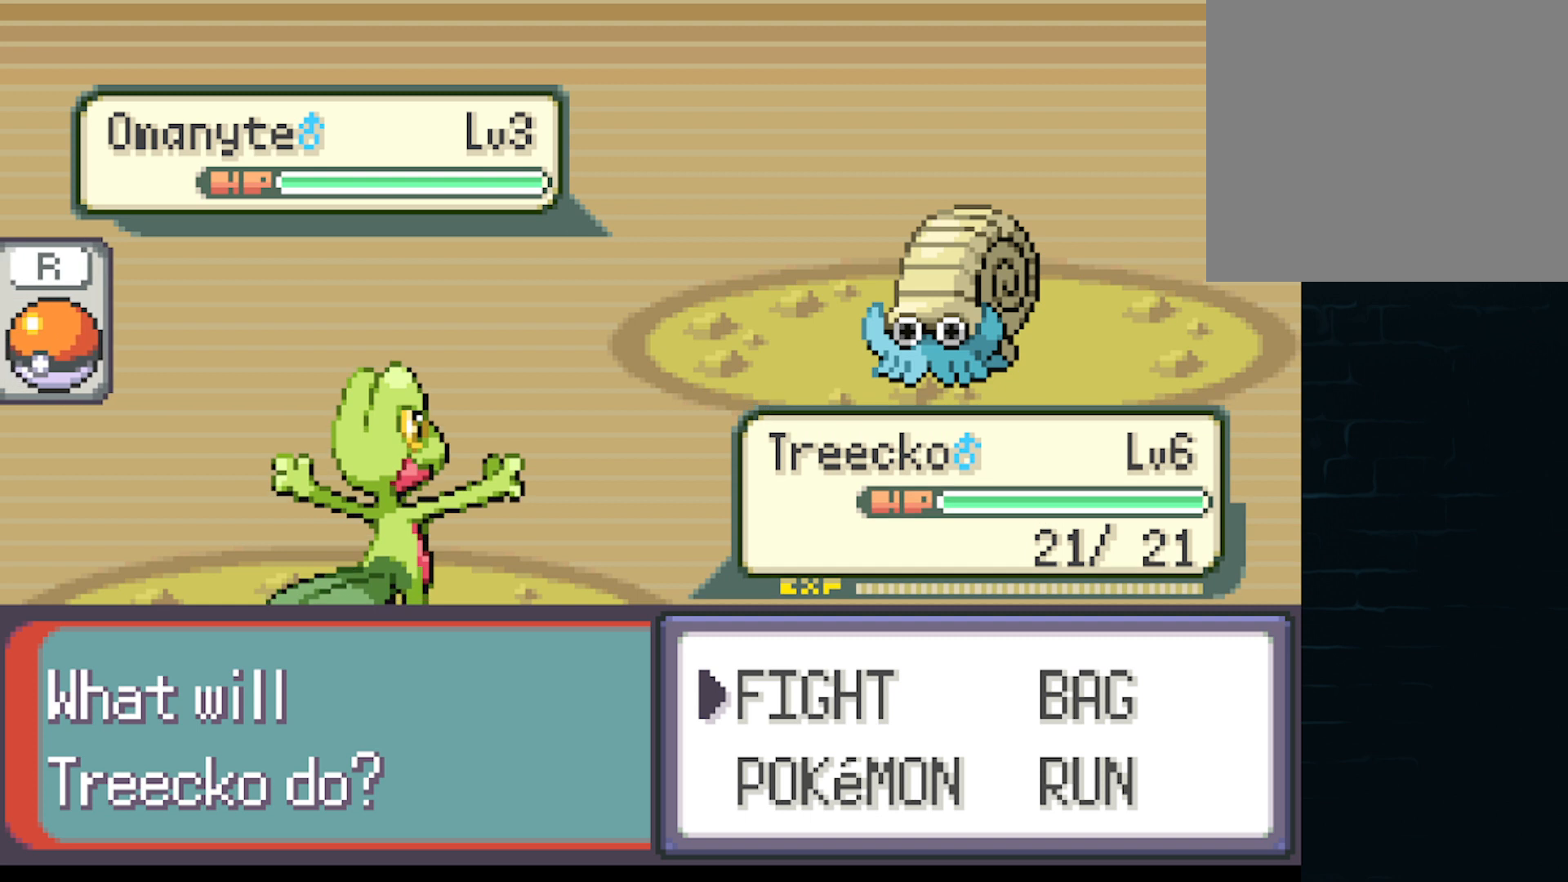
{"buttons": [], "left_stick": "center", "events": []}
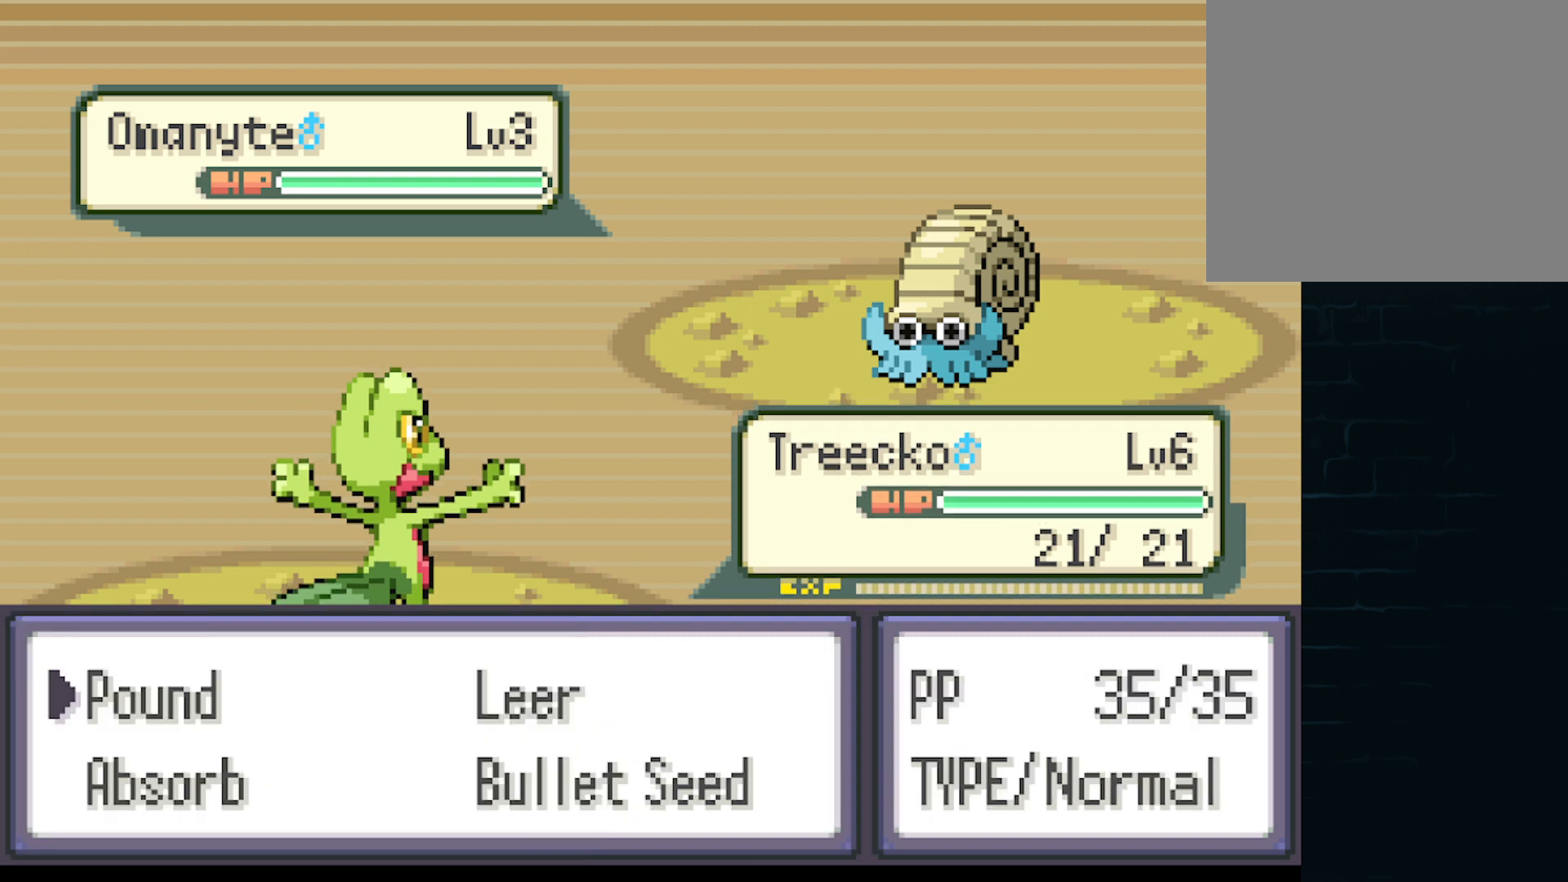
{"buttons": [], "left_stick": "center", "events": [[125, "DPAD_DOWN", "down"], [209, "DPAD_DOWN", "up"], [375, "DPAD_RIGHT", "down"], [501, "DPAD_RIGHT", "up"]]}
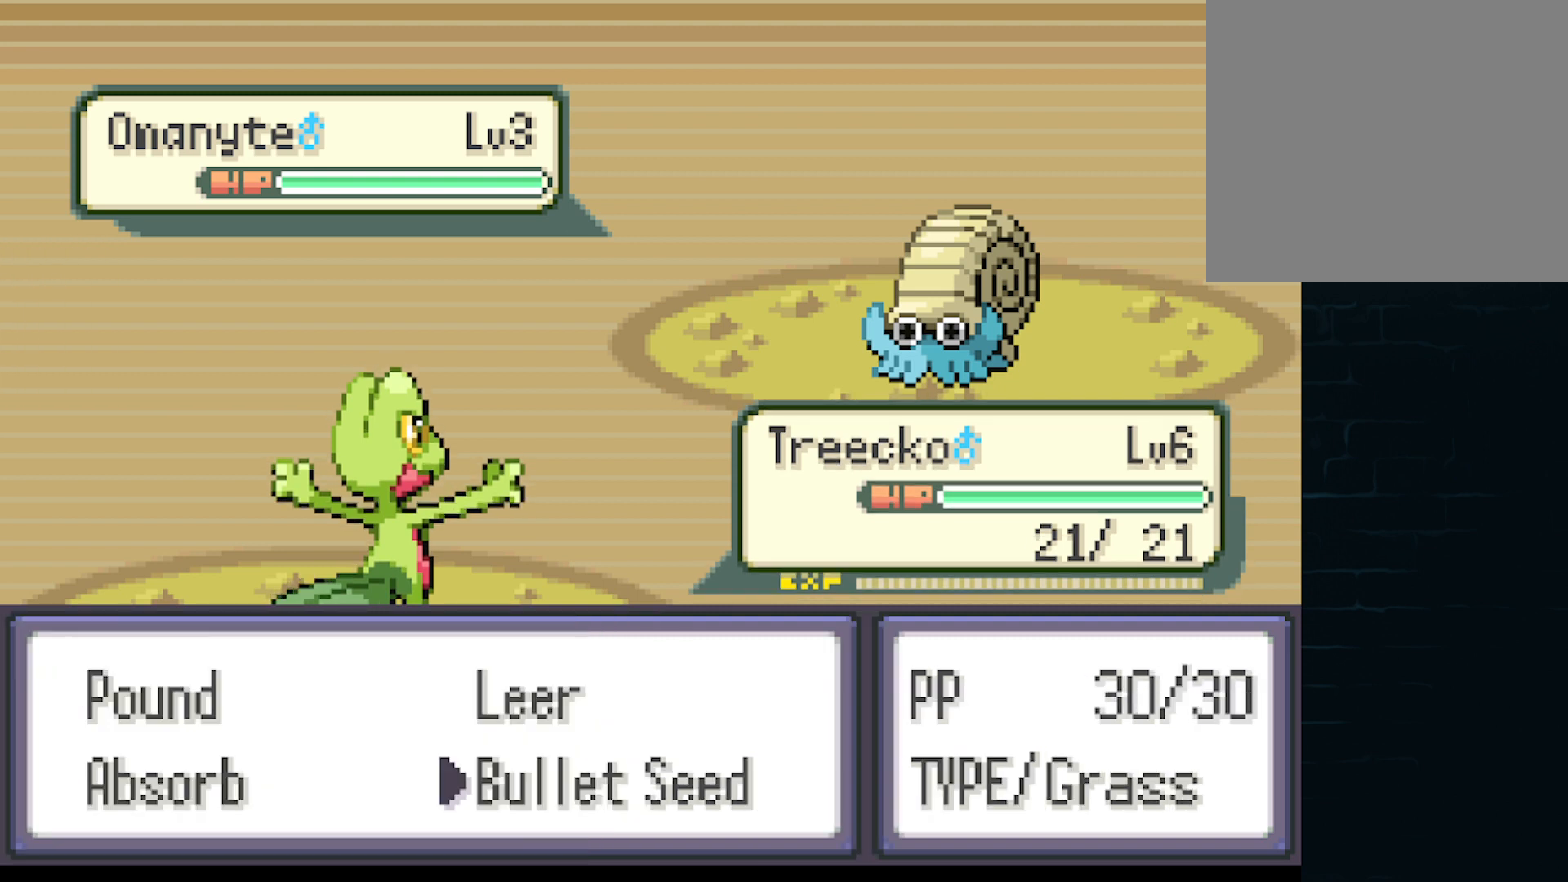
{"buttons": ["B"], "left_stick": "center", "events": [[458, "B", "down"]]}
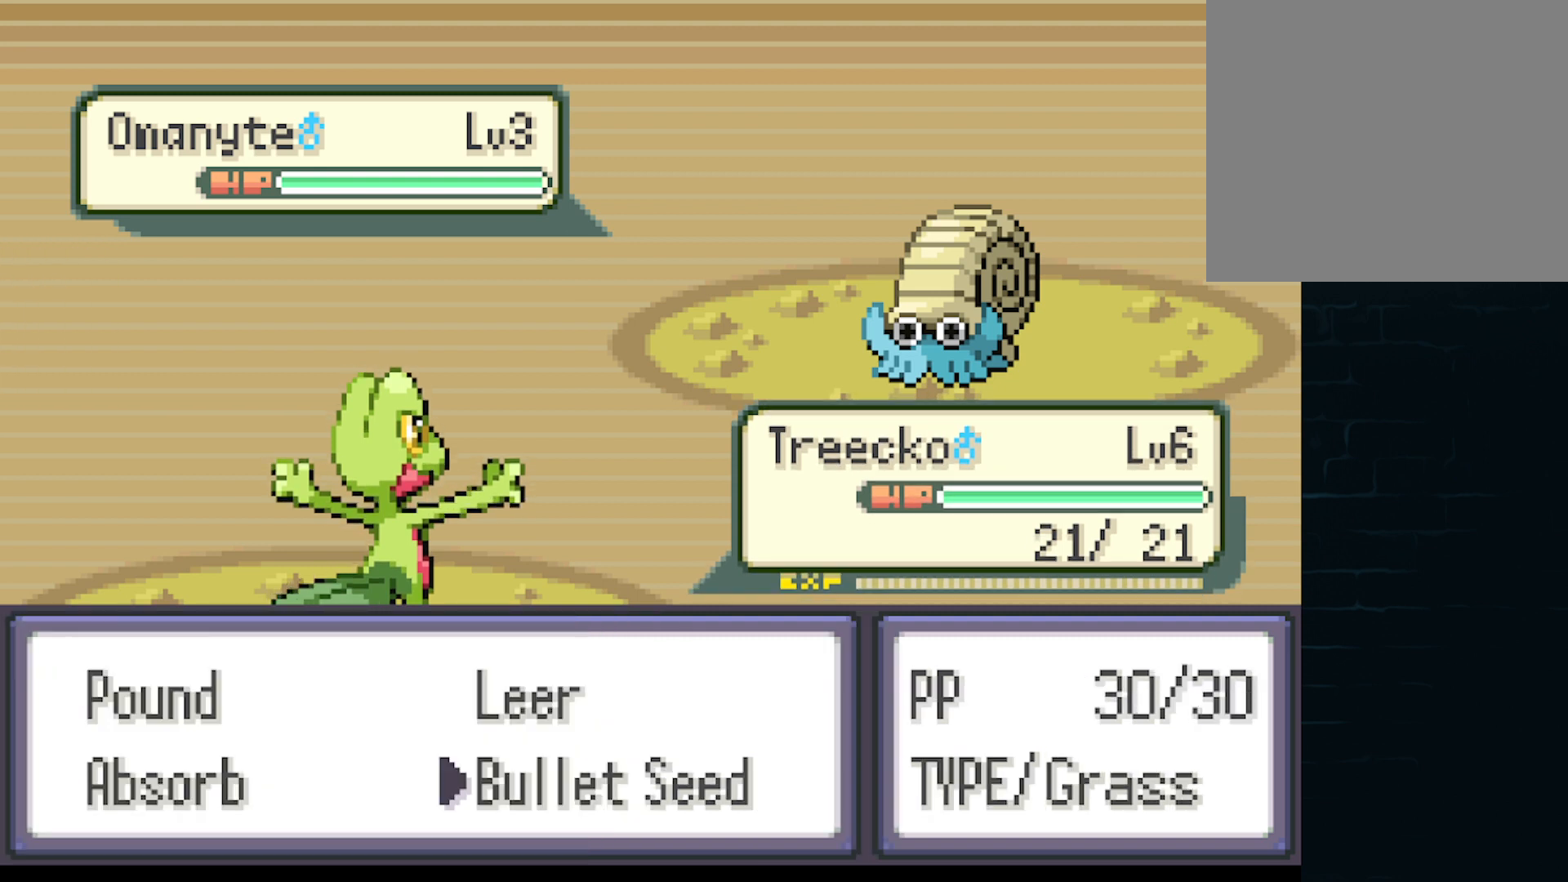
{"buttons": [], "left_stick": "center", "events": [[42, "B", "up"]]}
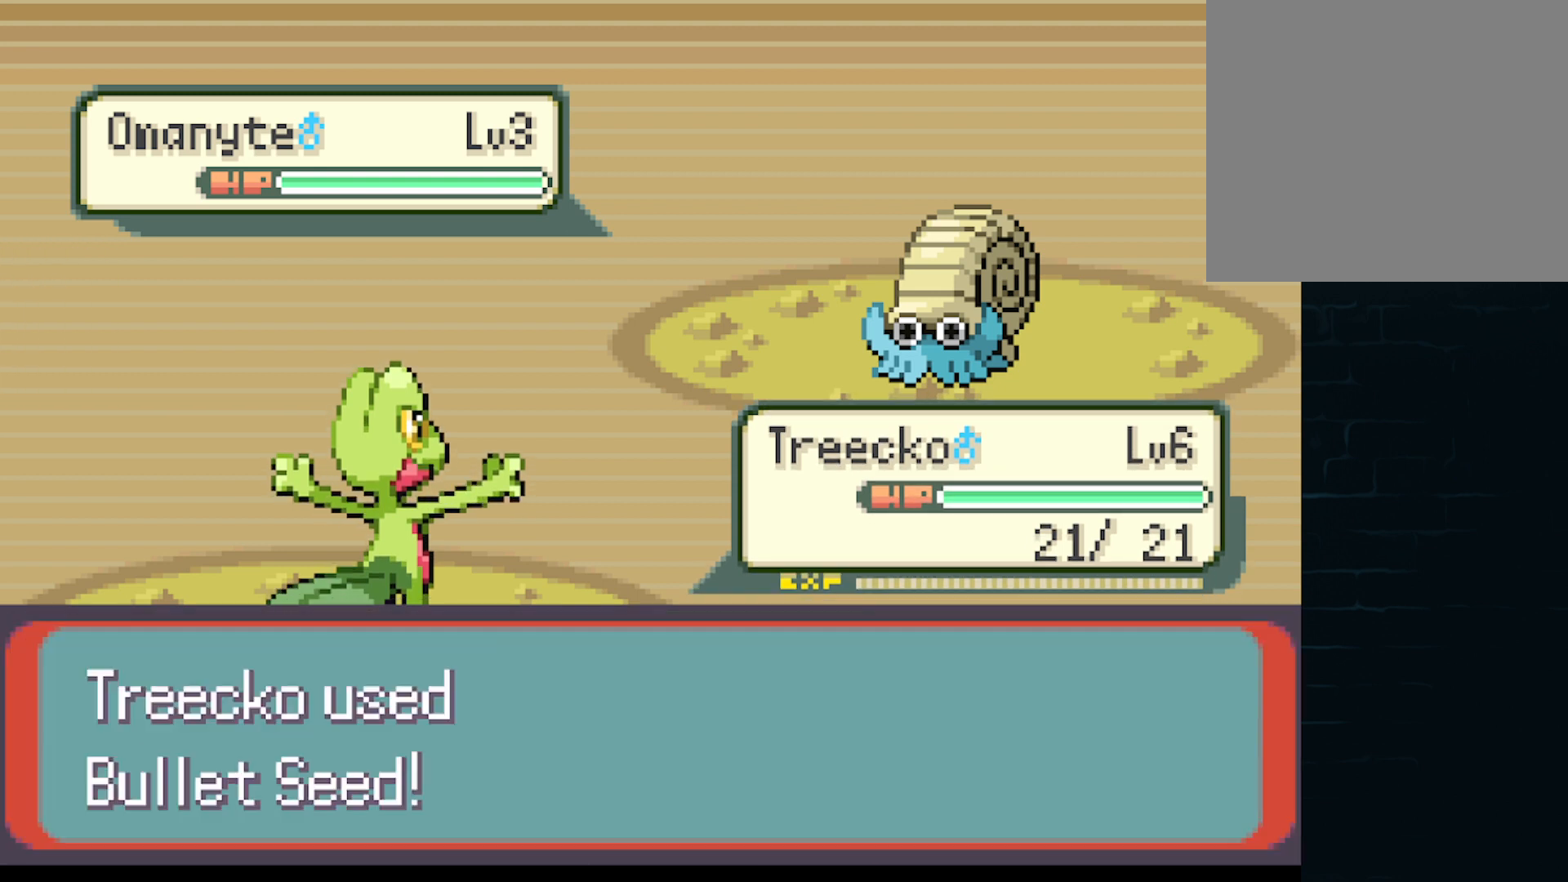
{"buttons": [], "left_stick": "center", "events": []}
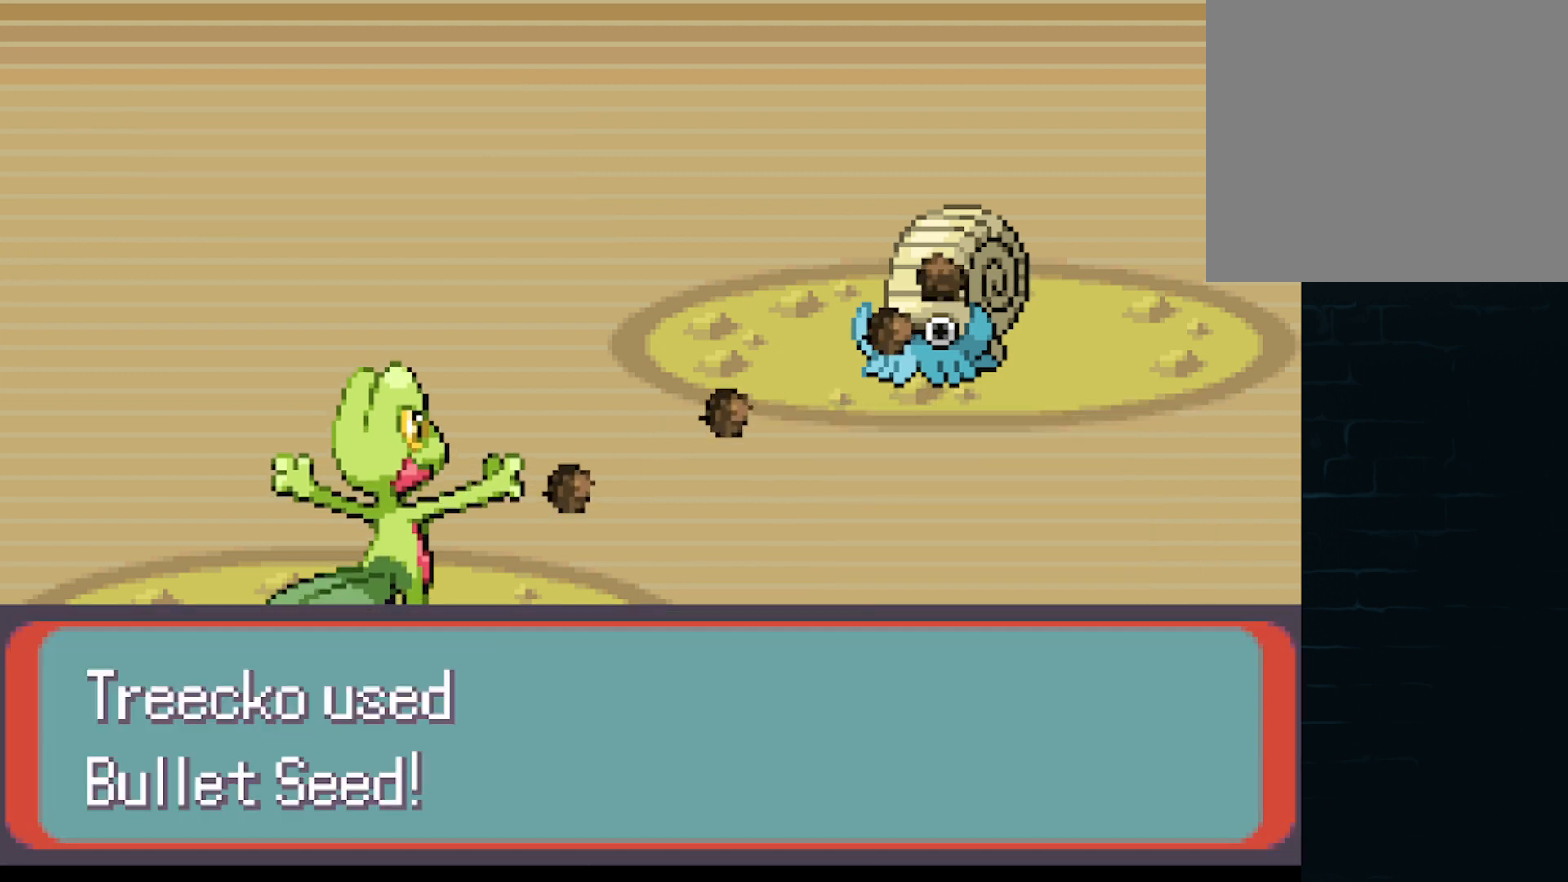
{"buttons": [], "left_stick": "center", "events": []}
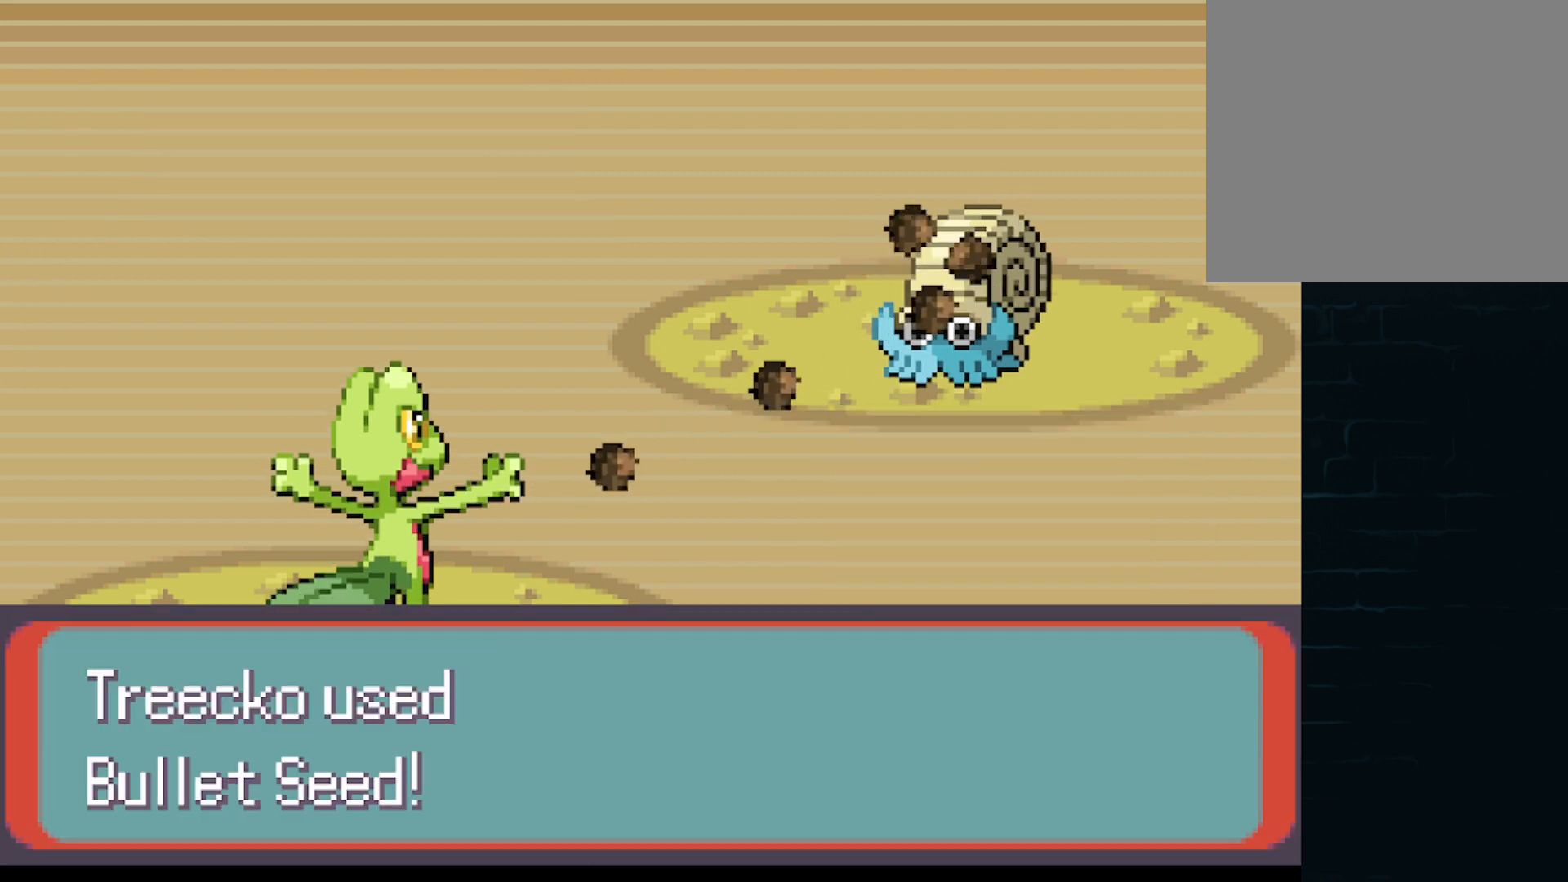
{"buttons": [], "left_stick": "center", "events": []}
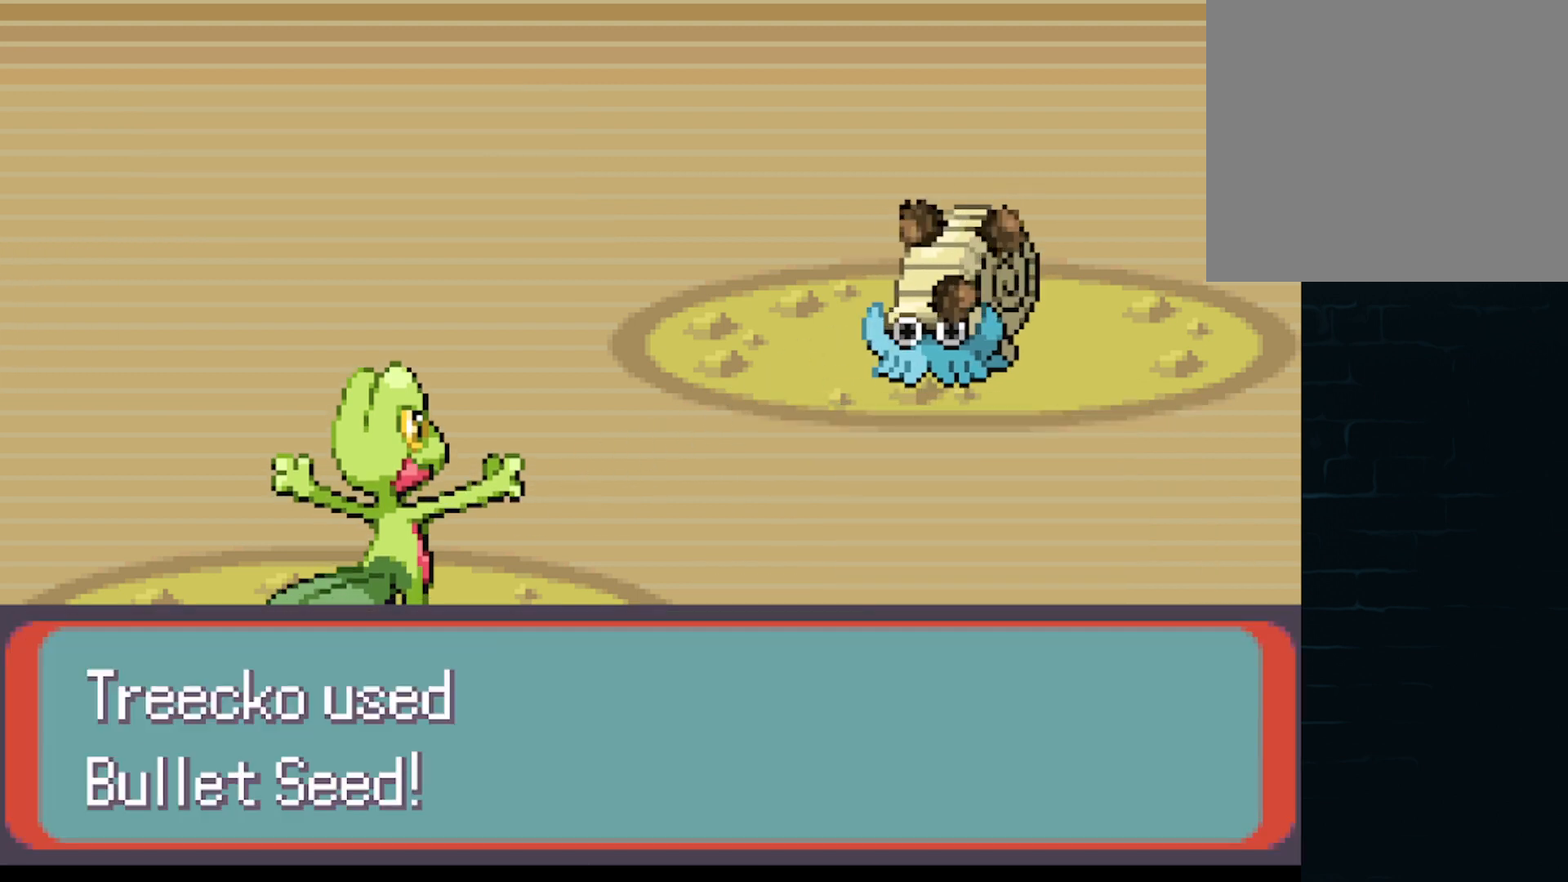
{"buttons": [], "left_stick": "center", "events": []}
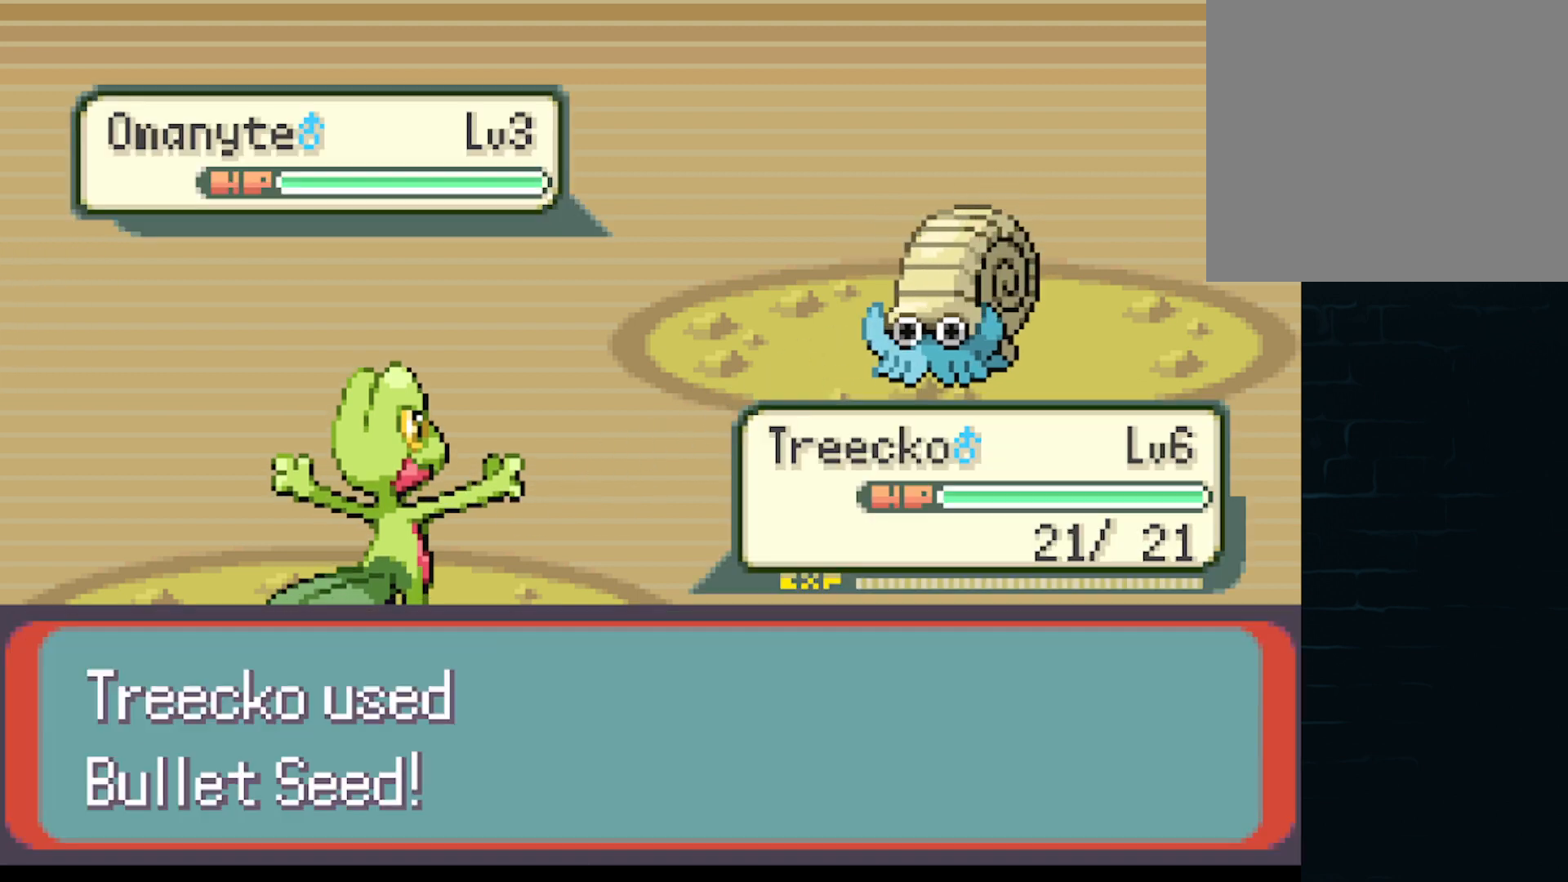
{"buttons": [], "left_stick": "center", "events": []}
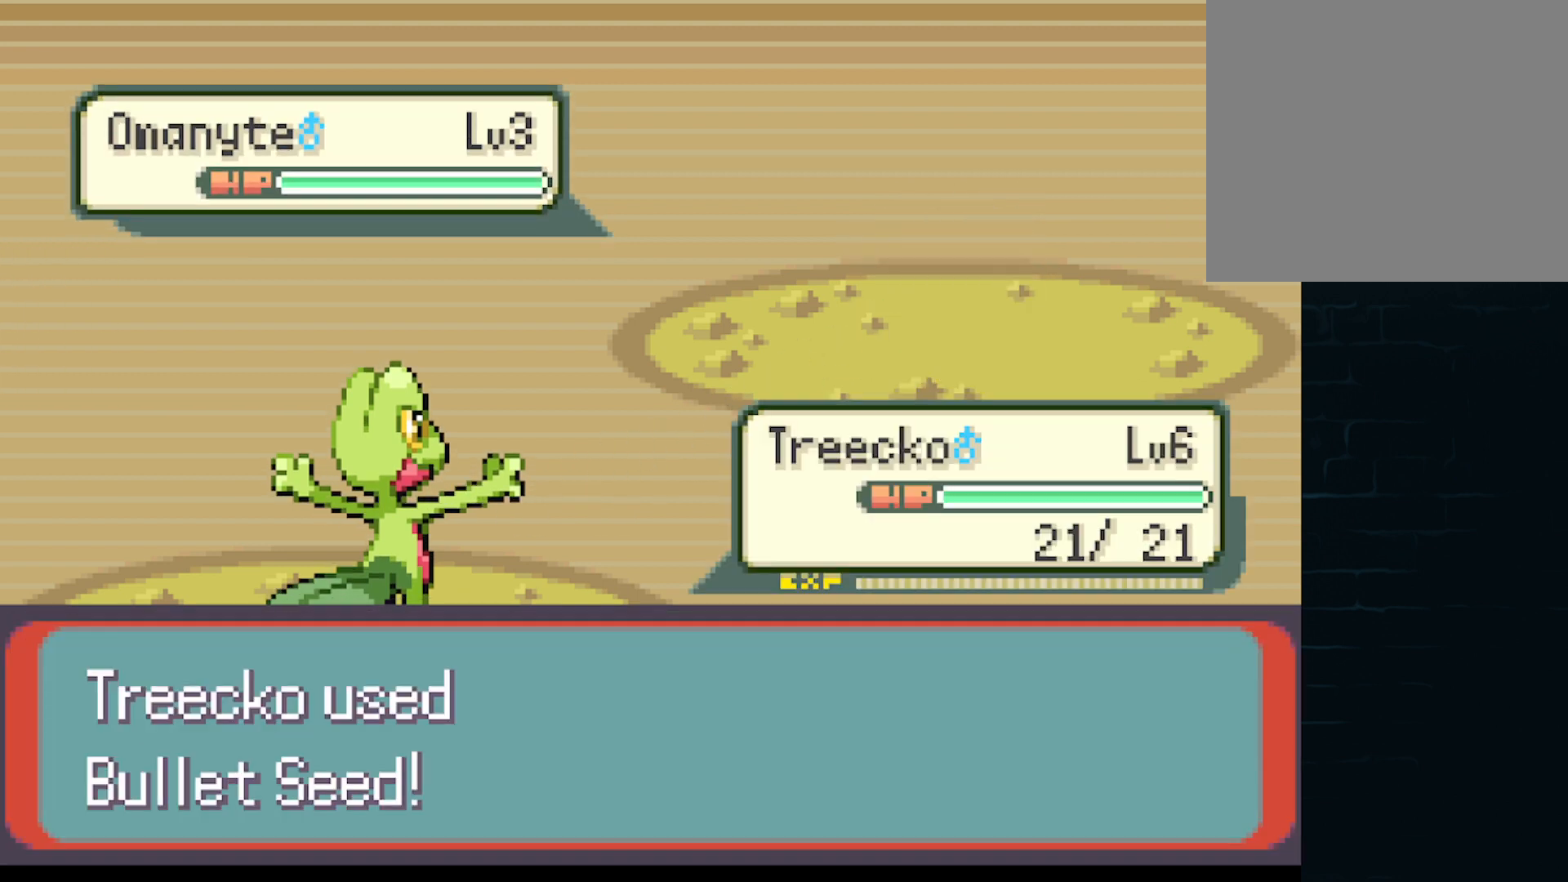
{"buttons": [], "left_stick": "center", "events": []}
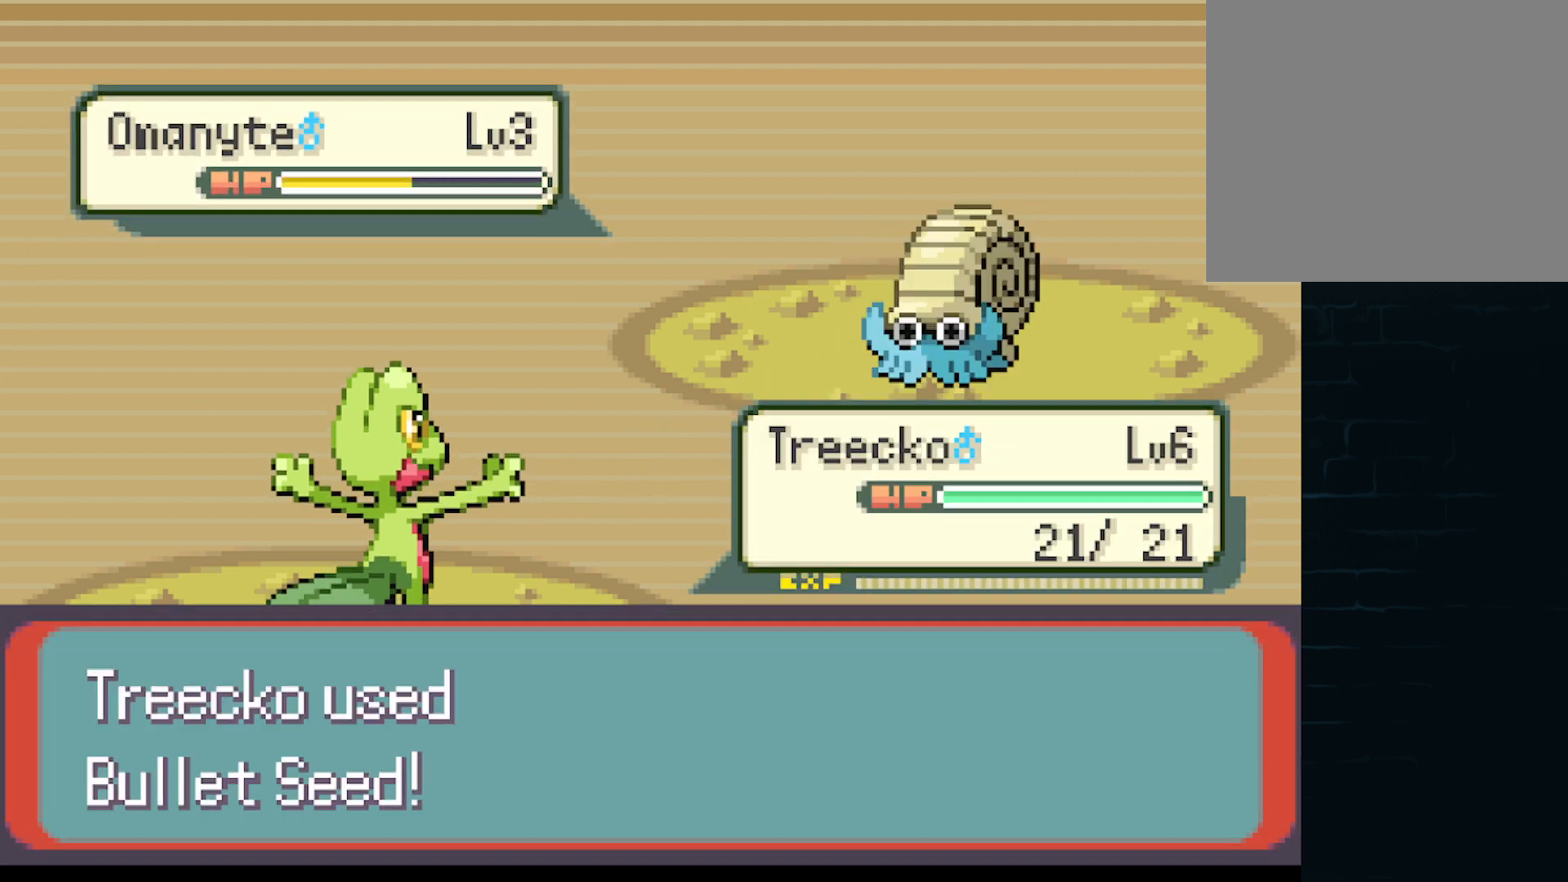
{"buttons": [], "left_stick": "center", "events": []}
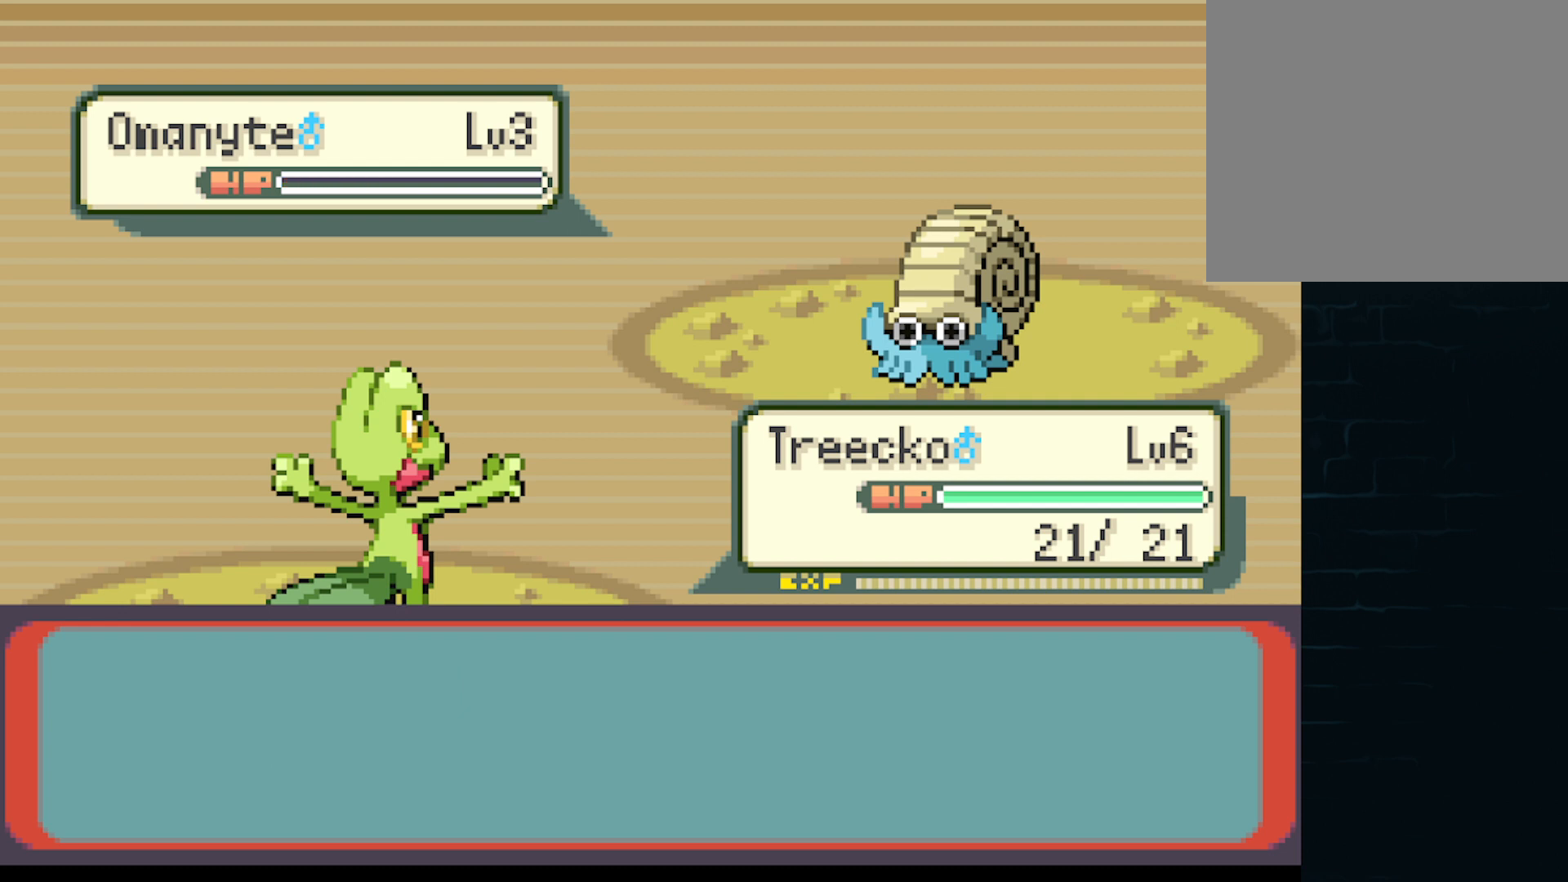
{"buttons": ["B"], "left_stick": "center", "events": [[167, "B", "down"], [292, "B", "up"], [501, "B", "down"]]}
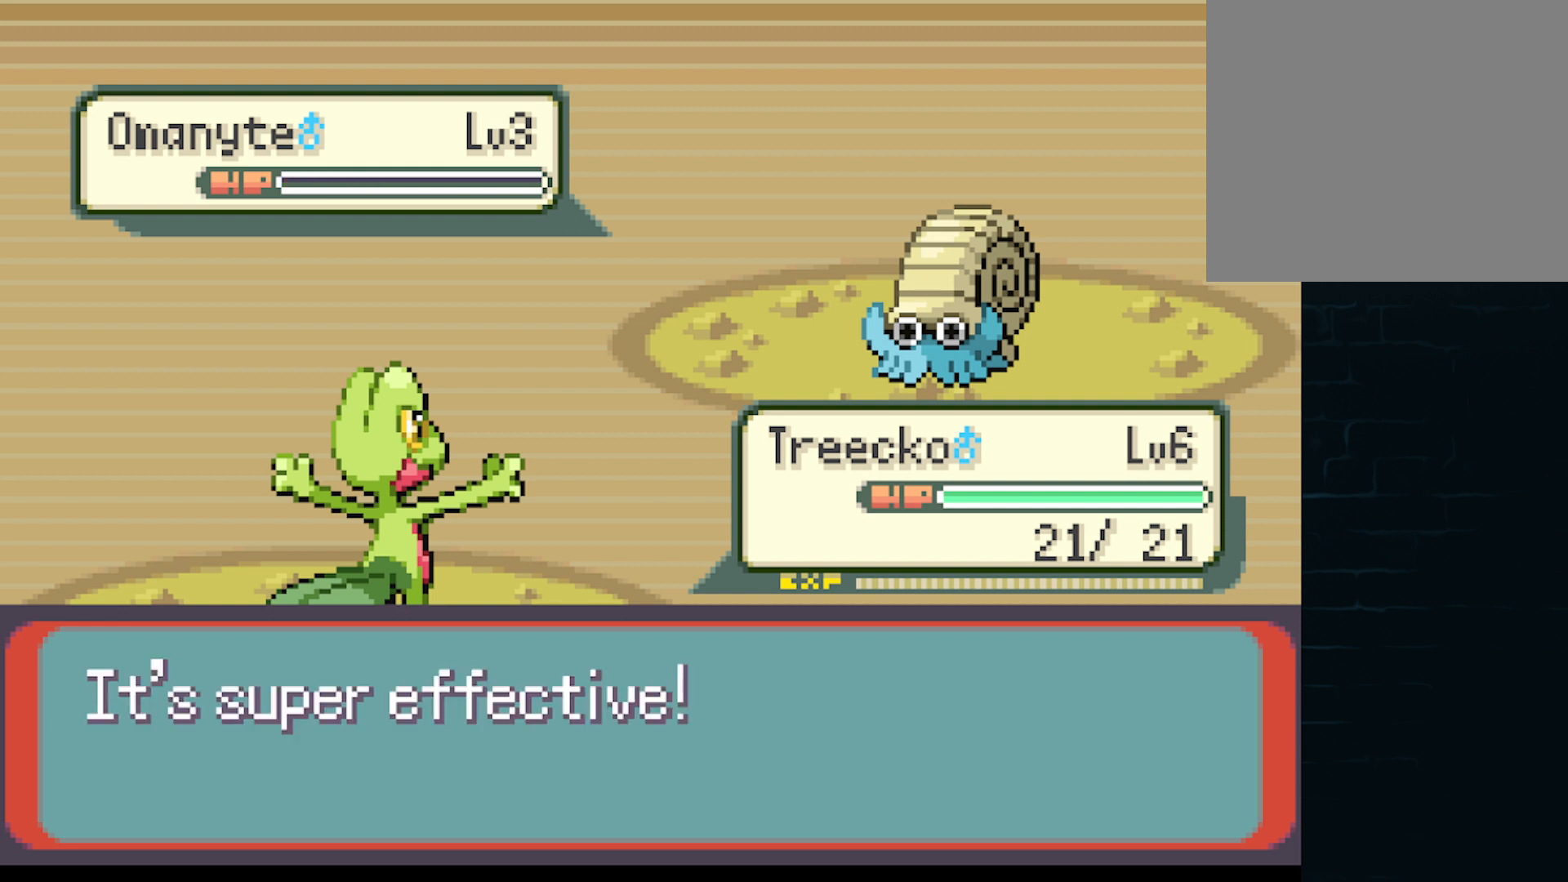
{"buttons": ["B"], "left_stick": "center", "events": [[166, "B", "up"], [458, "B", "down"]]}
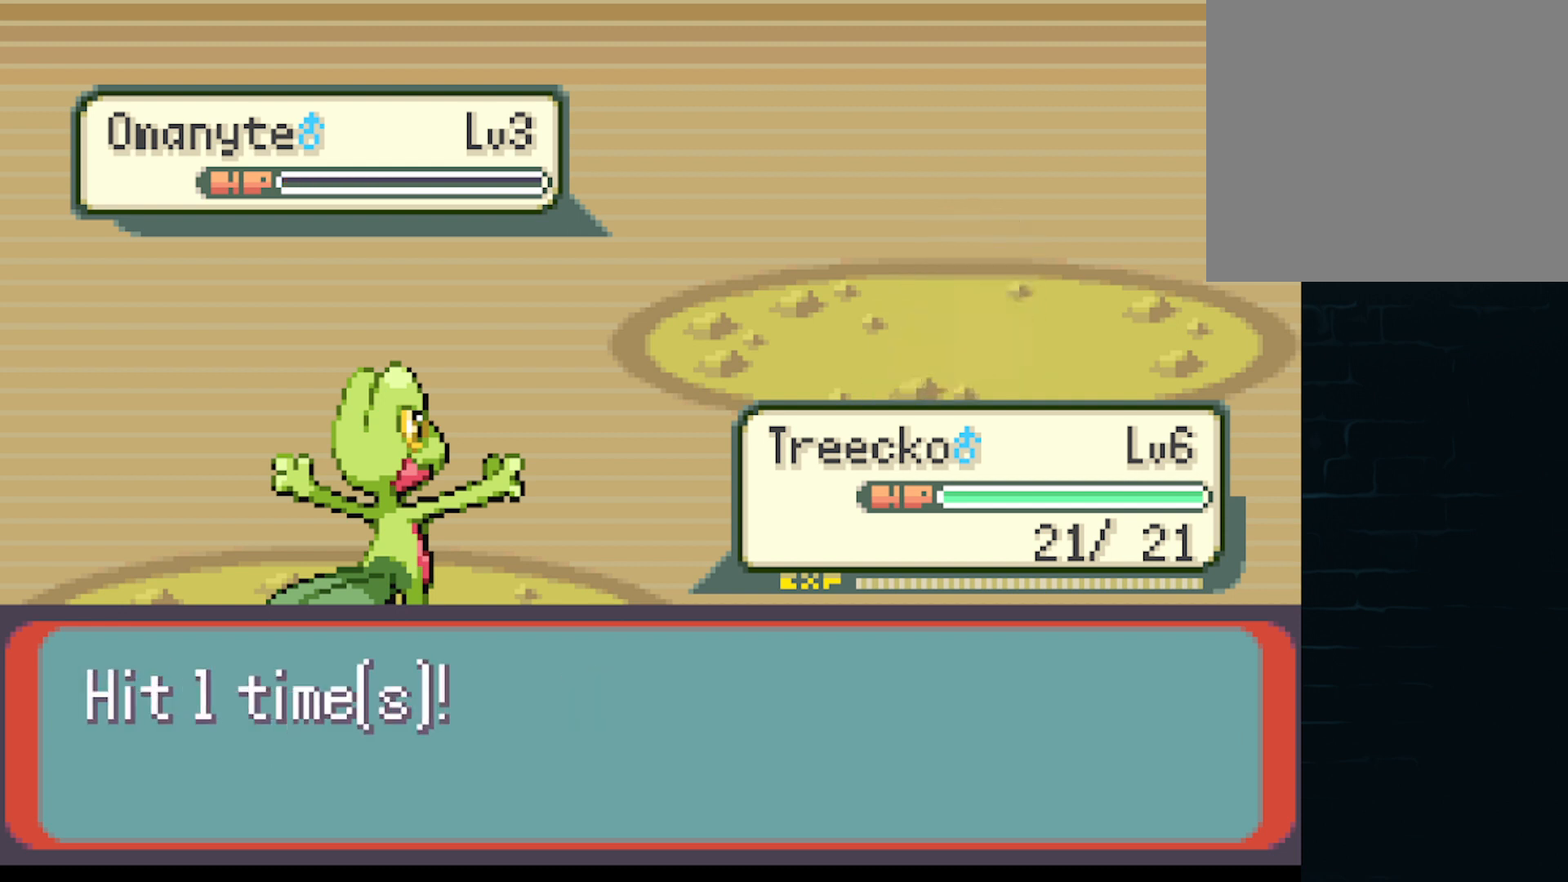
{"buttons": ["B"], "left_stick": "center", "events": [[125, "B", "up"], [334, "B", "down"]]}
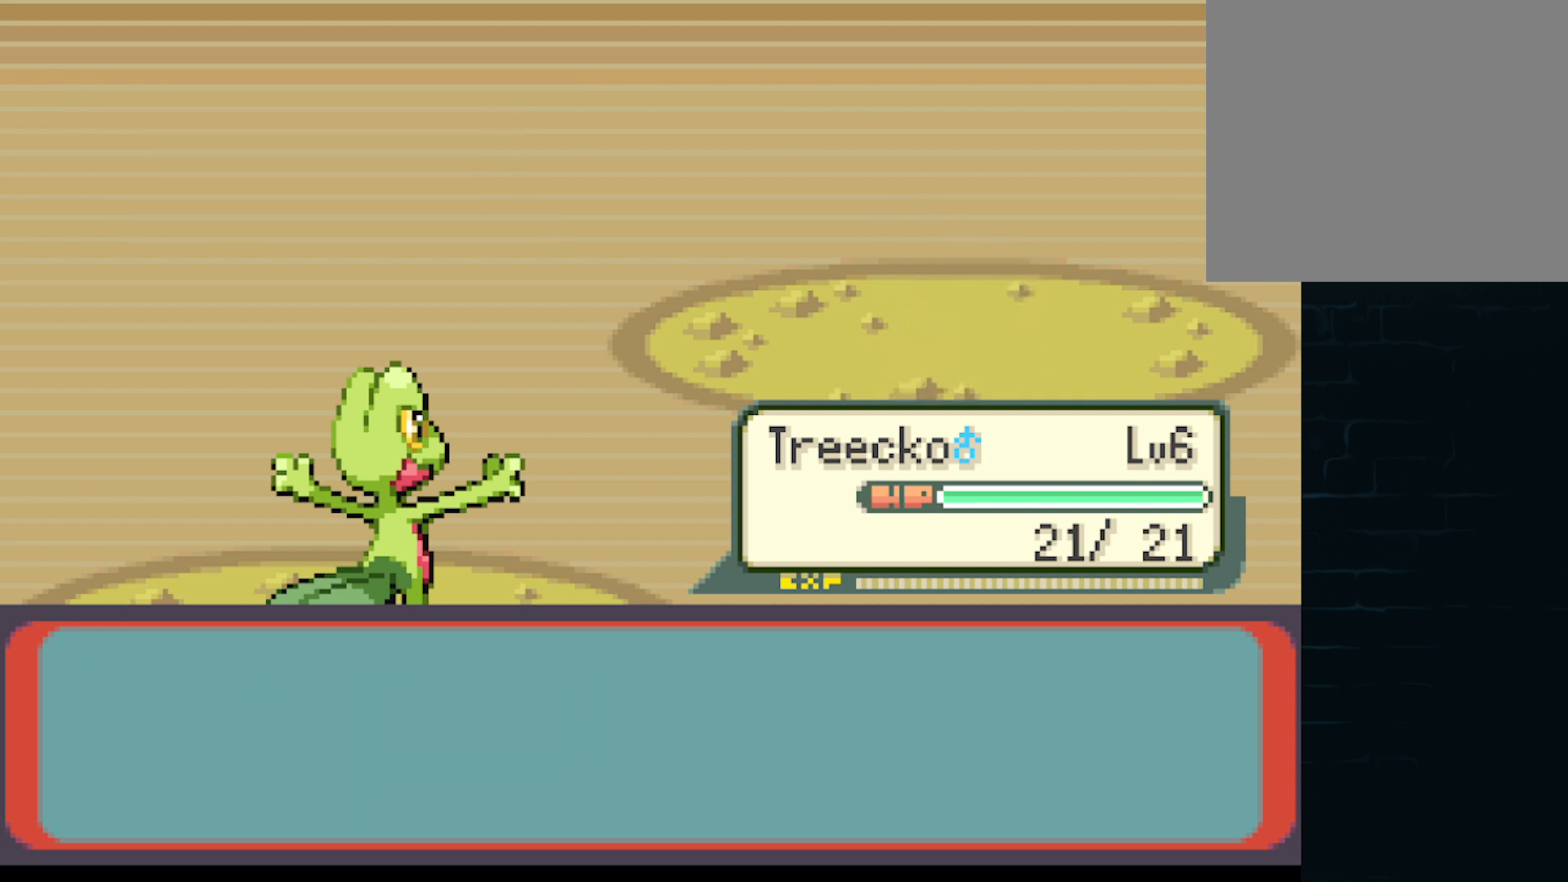
{"buttons": [], "left_stick": "center", "events": [[83, "B", "up"]]}
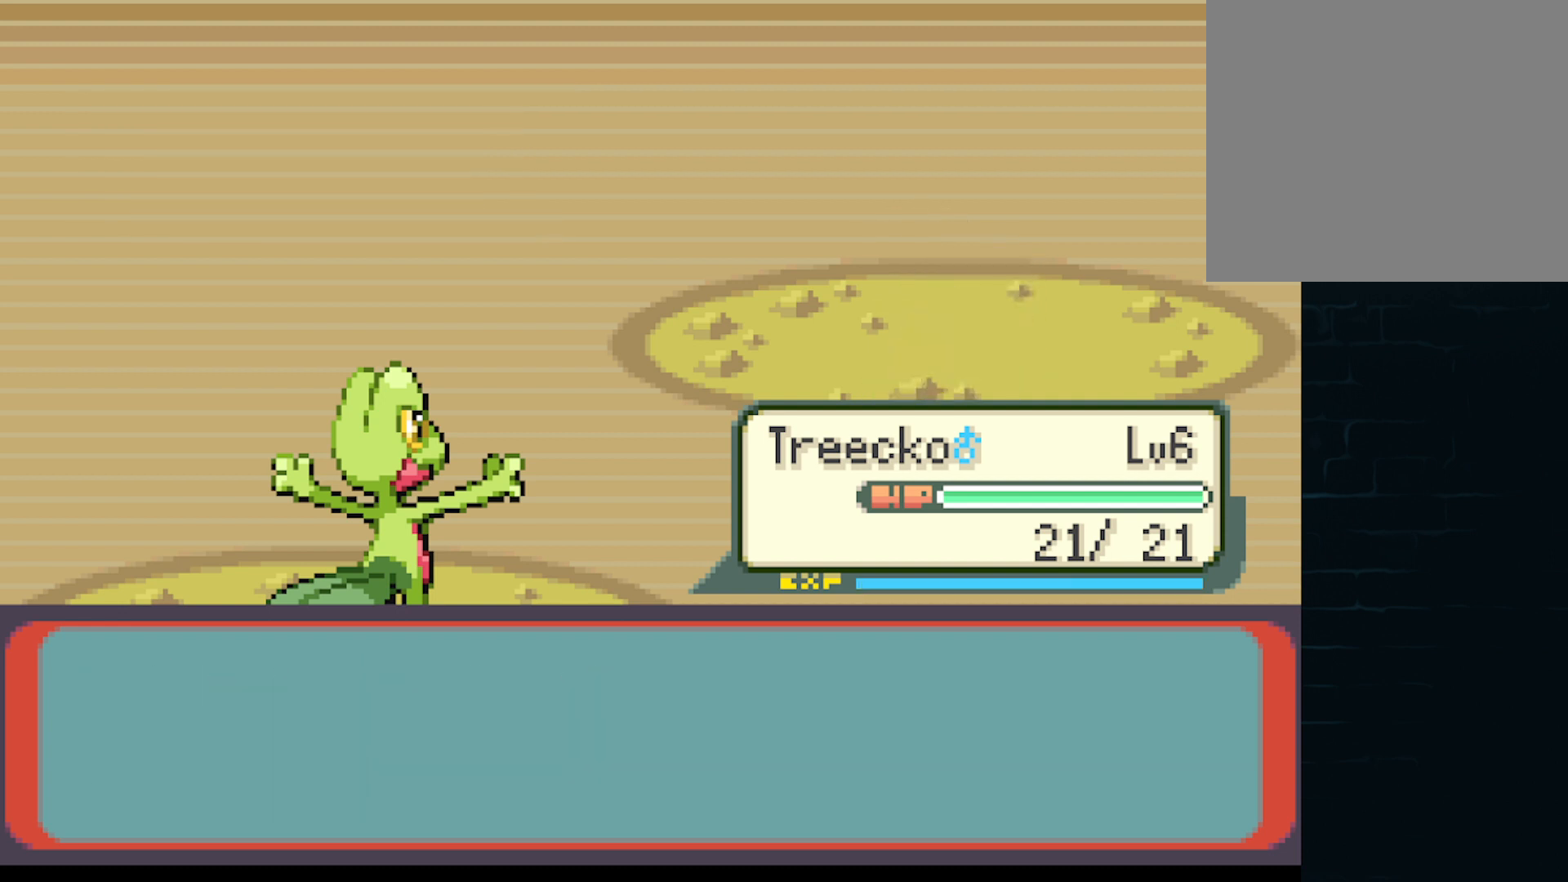
{"buttons": [], "left_stick": "center", "events": [[83, "B", "down"], [334, "B", "up"]]}
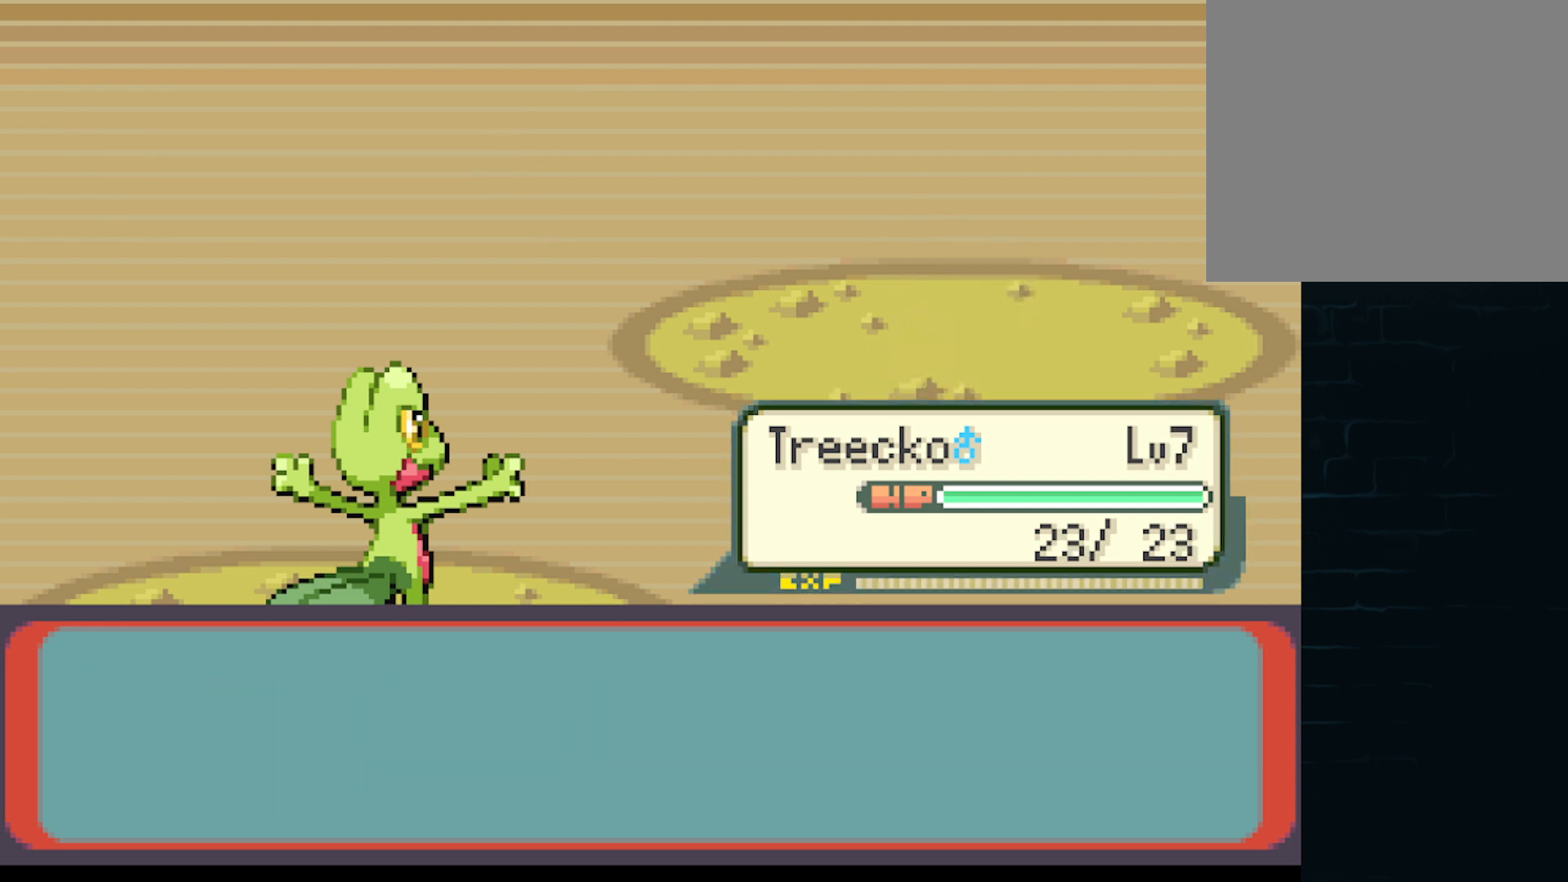
{"buttons": [], "left_stick": "center", "events": []}
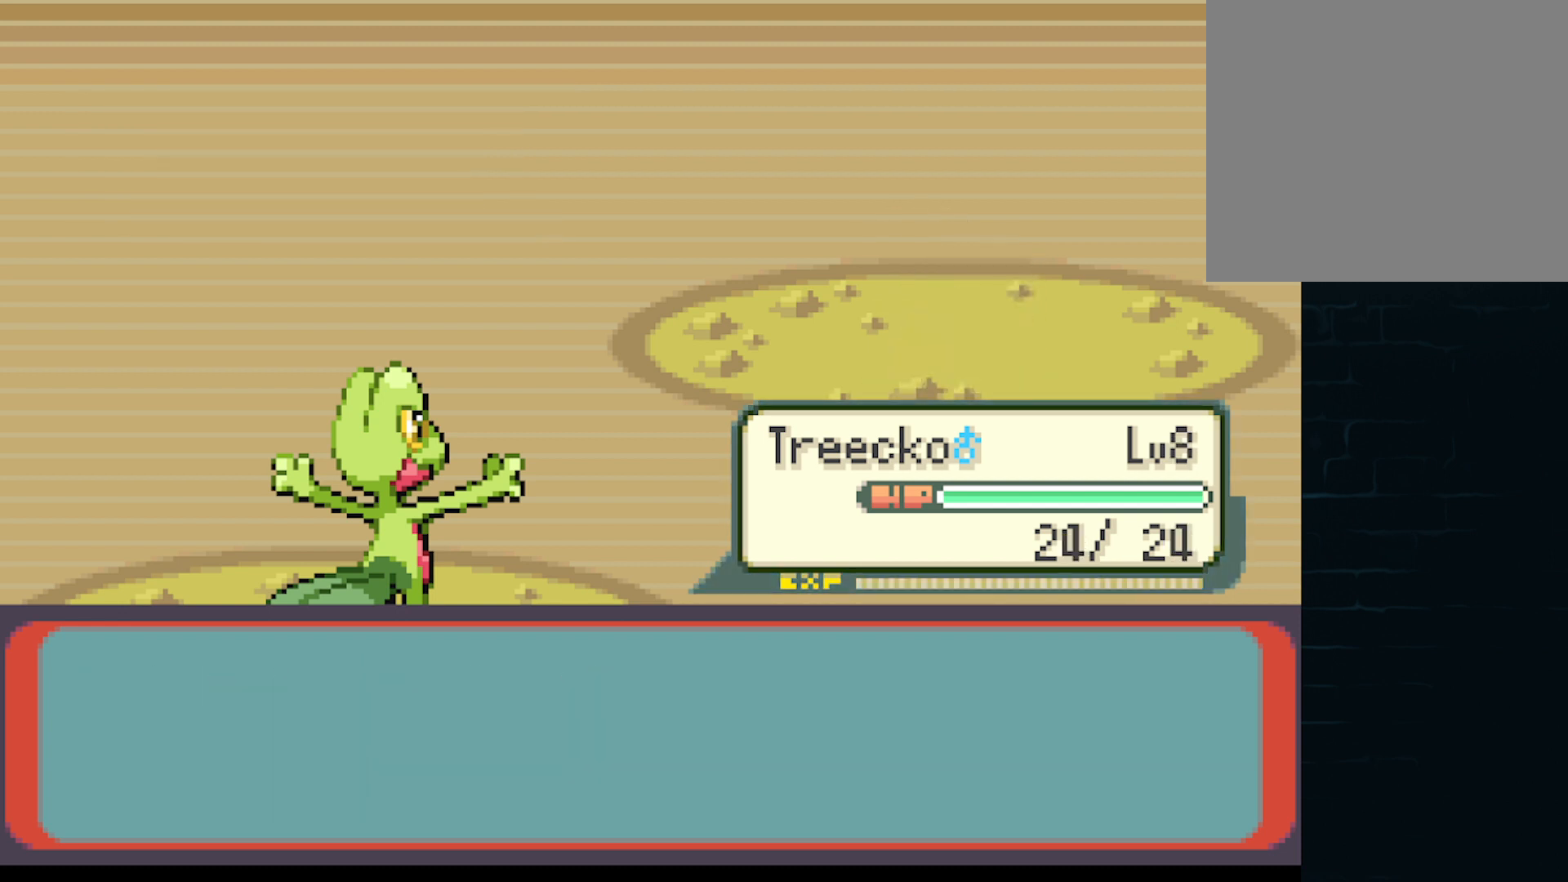
{"buttons": [], "left_stick": "center", "events": []}
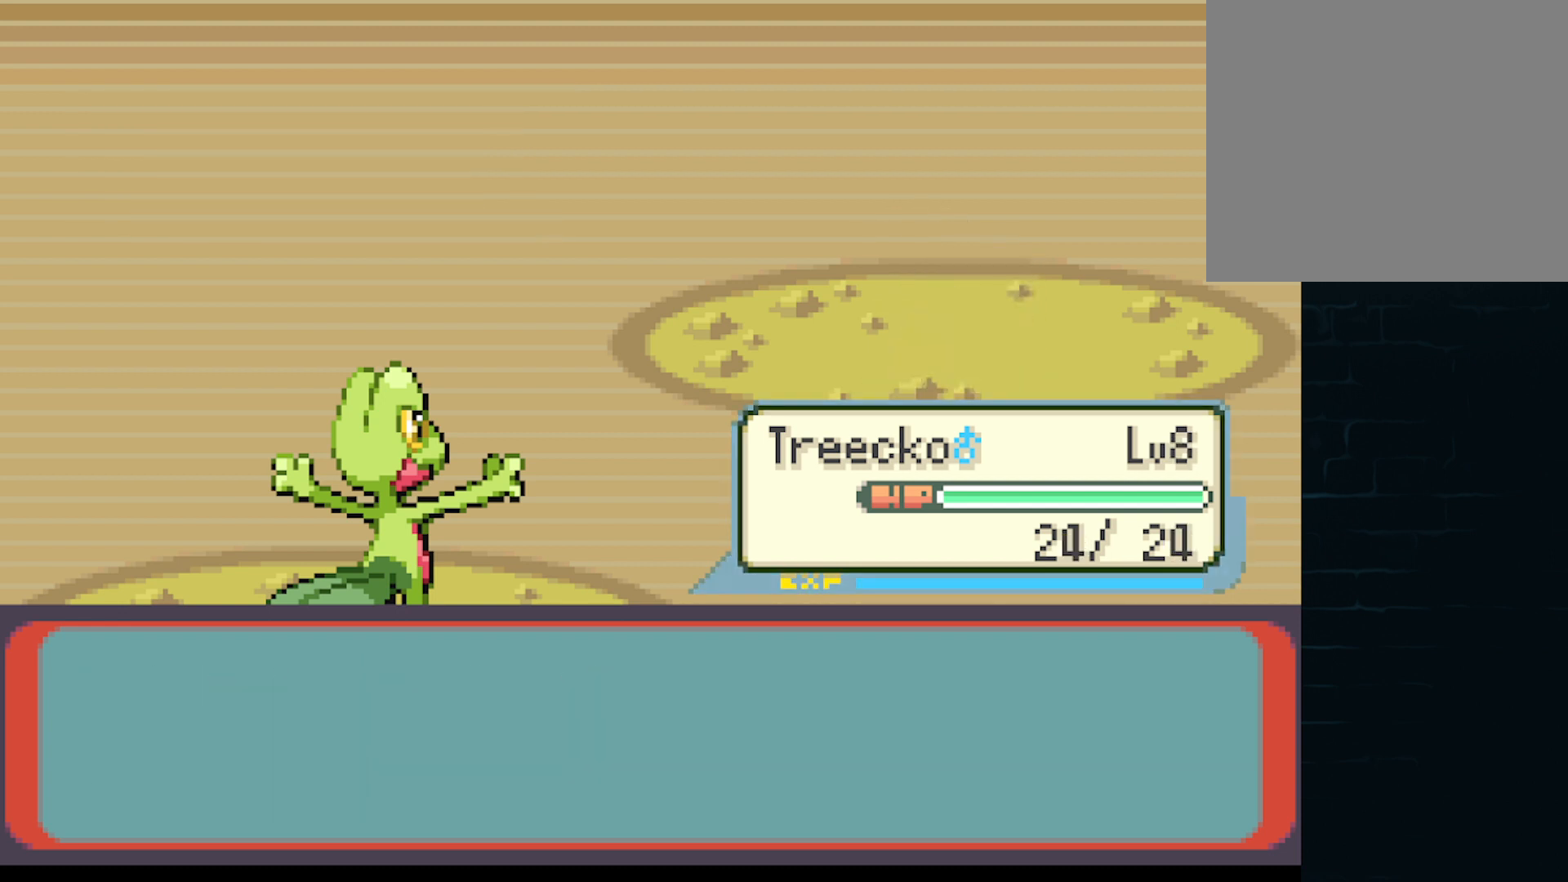
{"buttons": [], "left_stick": "center", "events": []}
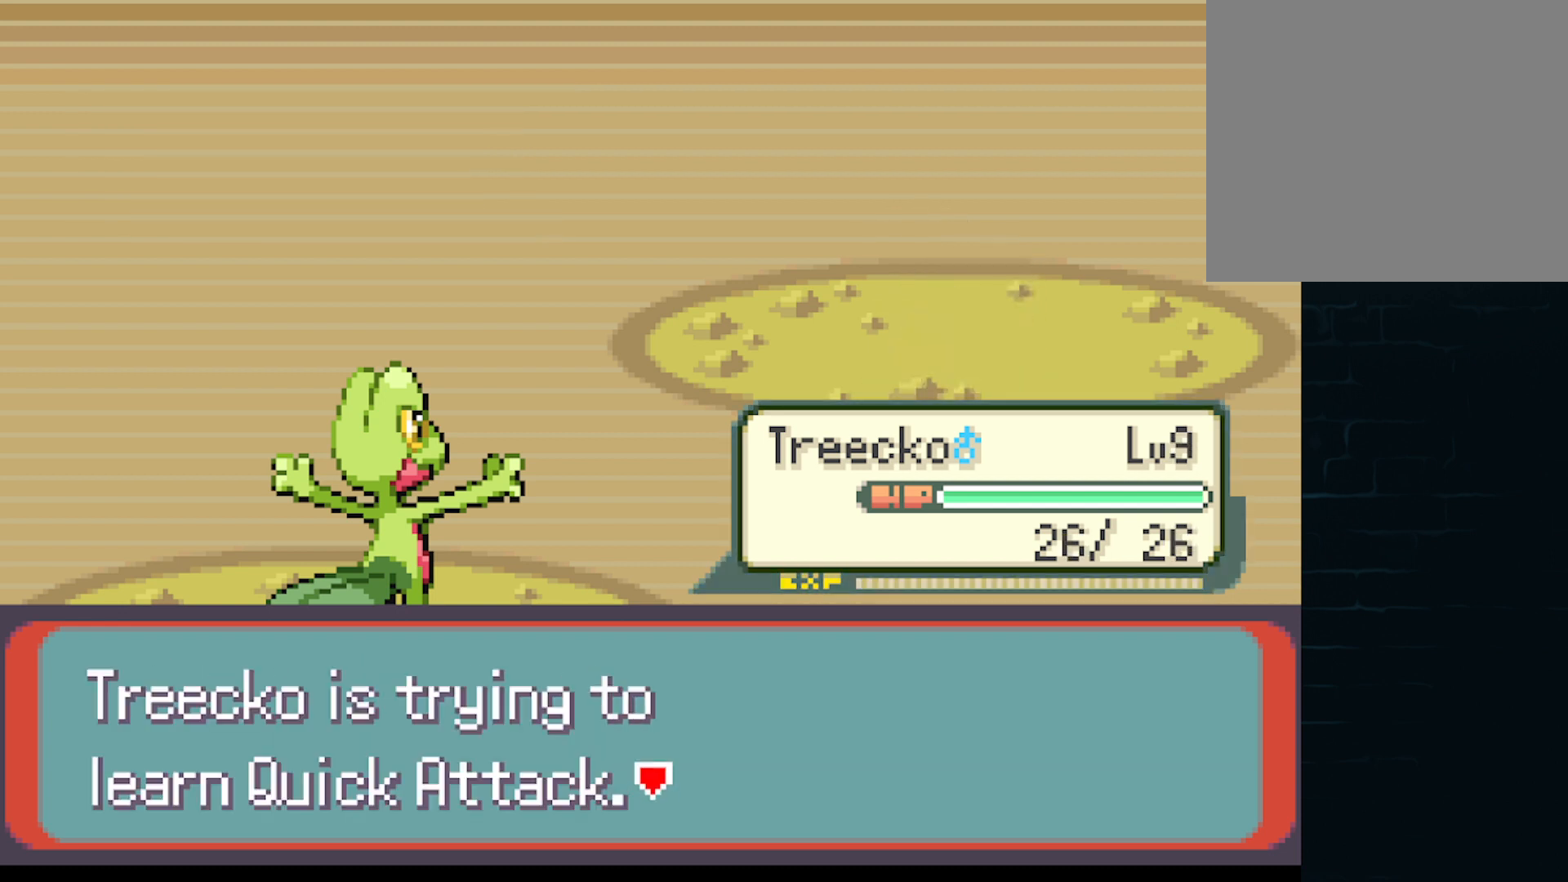
{"buttons": [], "left_stick": "center", "events": [[334, "B", "down"], [501, "B", "up"]]}
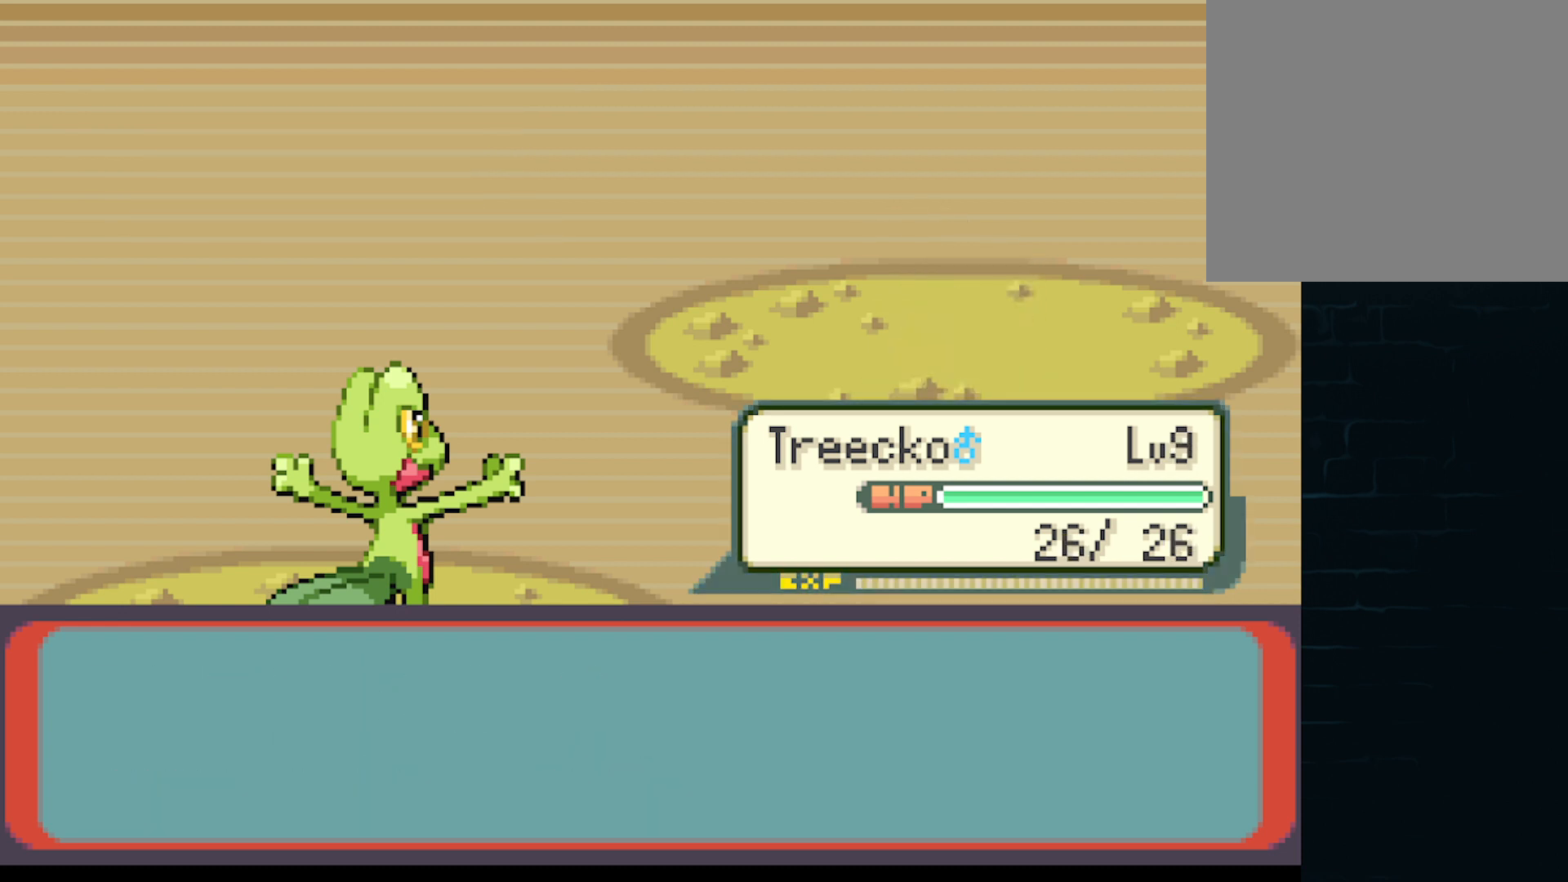
{"buttons": [], "left_stick": "center", "events": []}
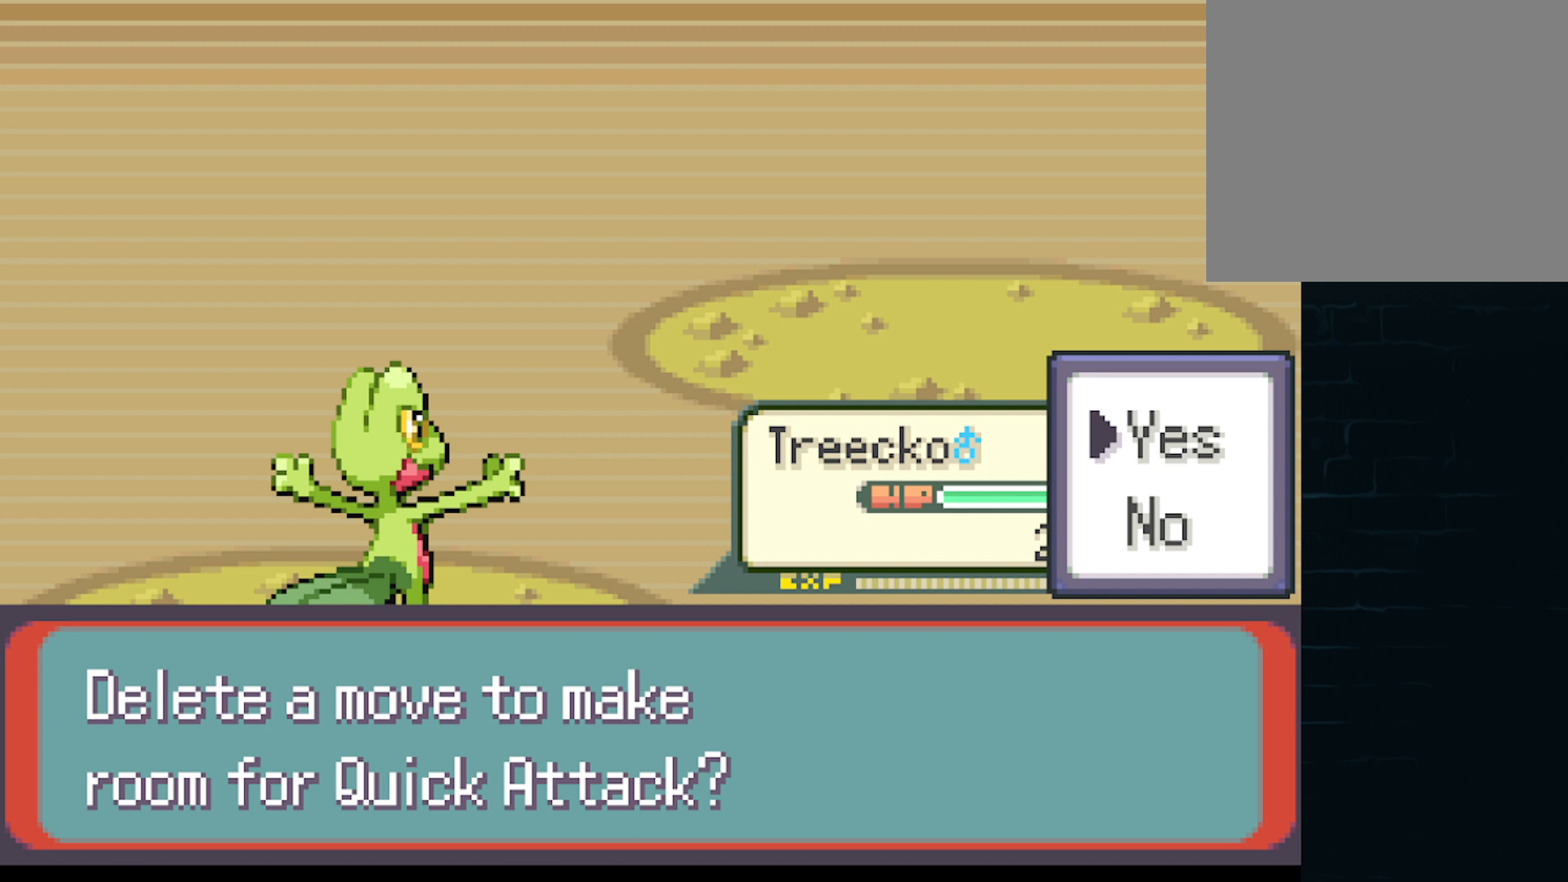
{"buttons": [], "left_stick": "center", "events": [[42, "B", "down"], [250, "B", "up"]]}
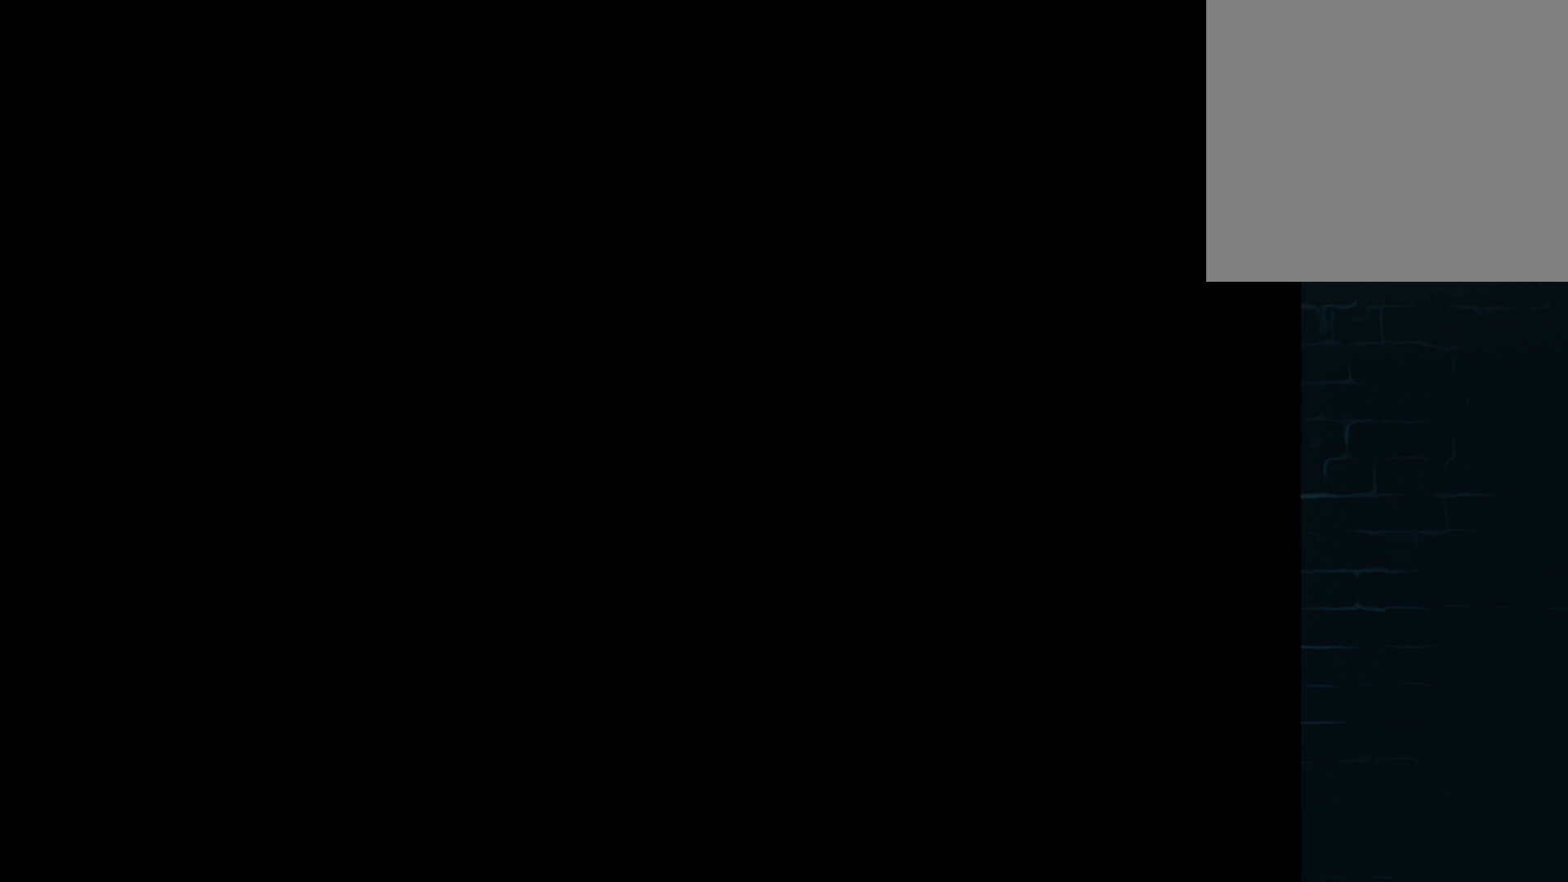
{"buttons": [], "left_stick": "center", "events": []}